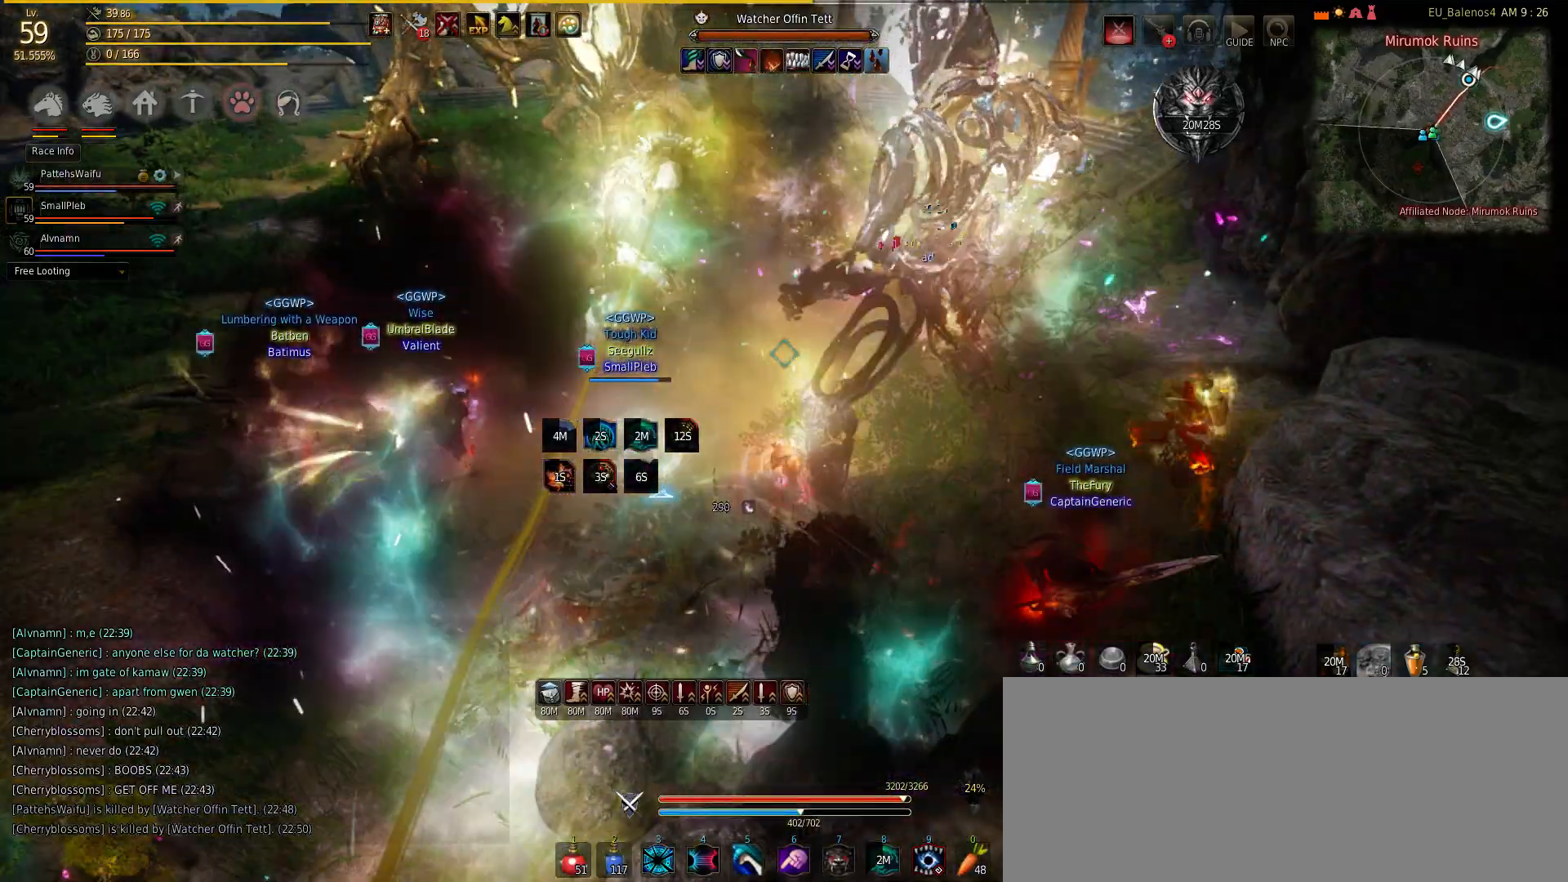
Gameplay with keyboard and mouse; each line is a JSON object with the keys and mouse buttons held at the frame after it. "events" lists presses ("down") and releases ("up") of "a", "c", "d", "e", "f", "q", "s", "shift", "space", "tab", "w", "mouse_left" and "mouse_right" between this image and that frame as [ms after this image, input, new state], when the widget could be followed in between. "mouse_left", "mouse_right" = the "left", "right" buttons of the "mouse" list. No other keys are recorded. Mouse movement is not recorded.
{"keys": ["w"], "mouse": ["left"], "events": [[133, "mouse_left", "up"], [217, "mouse_left", "down"], [267, "mouse_left", "up"], [400, "mouse_left", "down"], [400, "s", "up"], [400, "w", "down"]]}
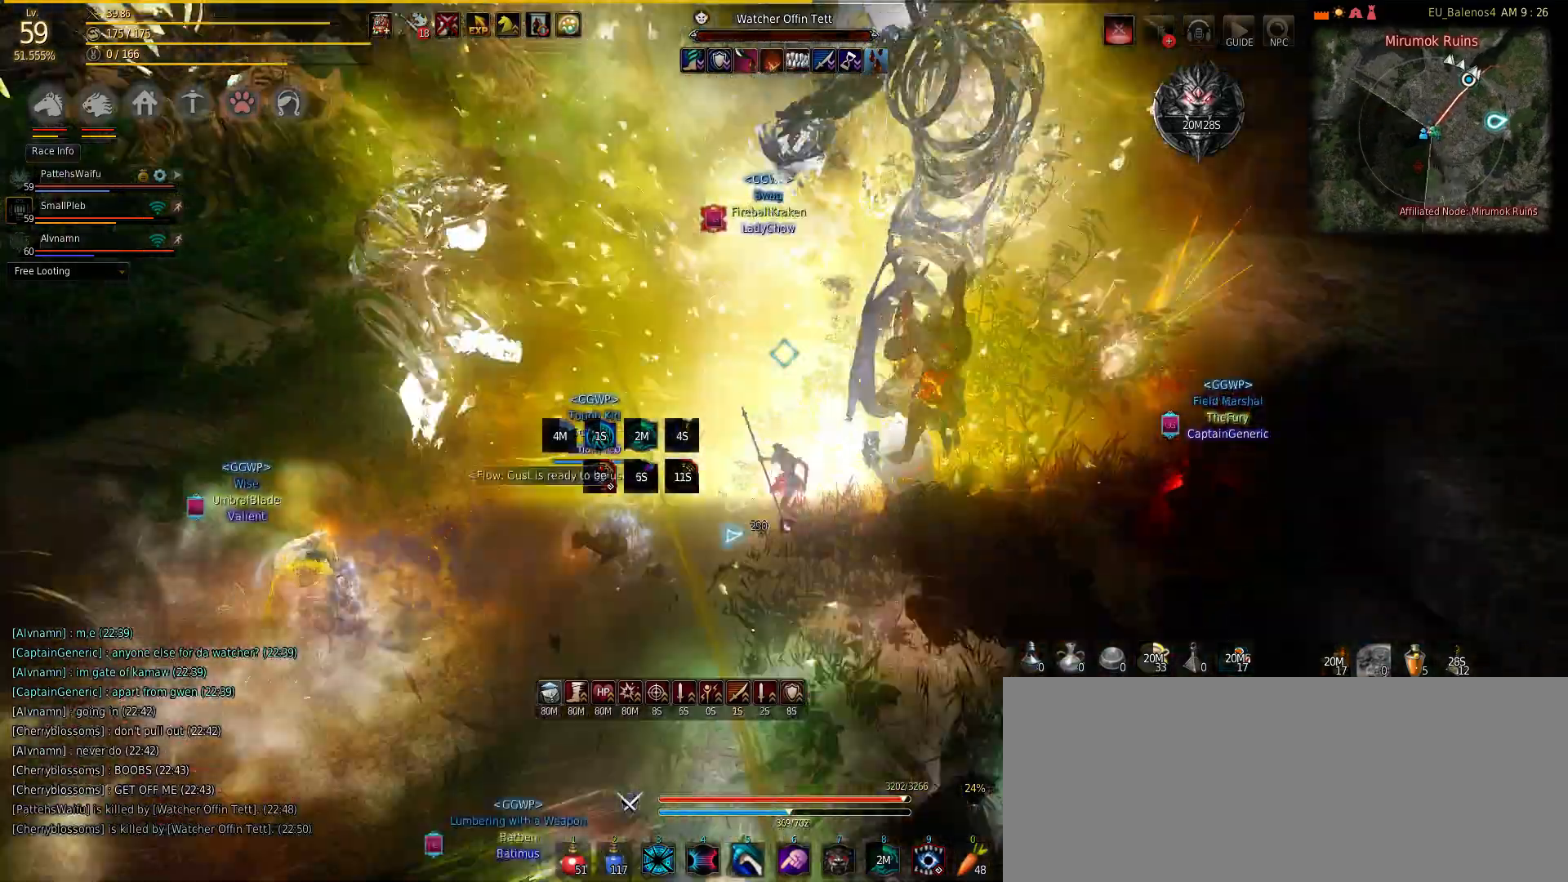
{"keys": [], "mouse": [], "events": [[83, "mouse_left", "up"], [167, "w", "up"]]}
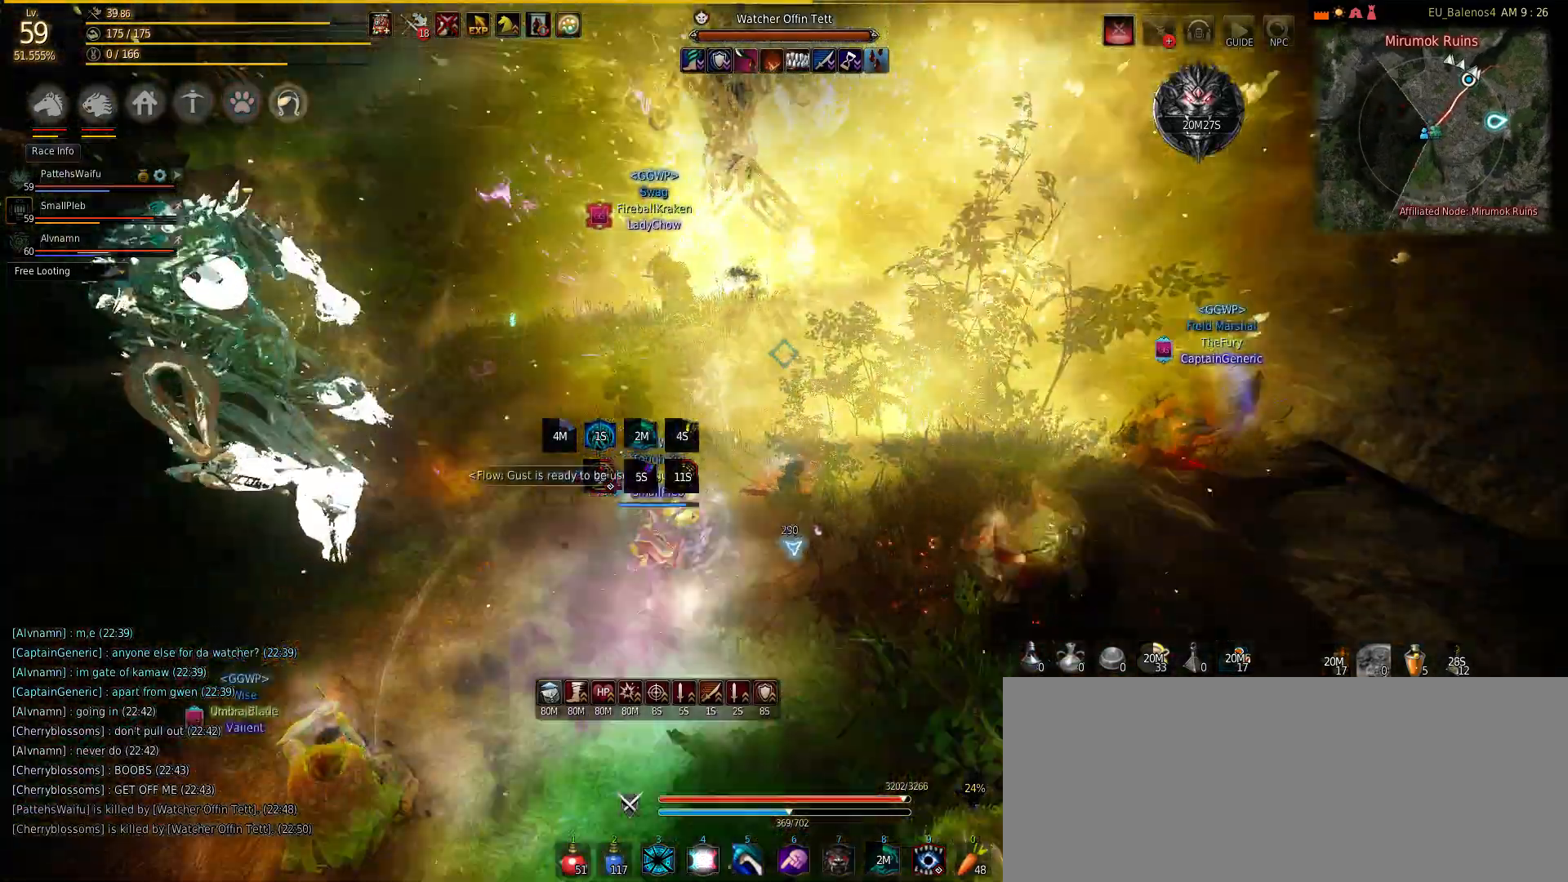
{"keys": ["a", "shift"], "mouse": [], "events": [[150, "shift", "down"], [267, "a", "down"]]}
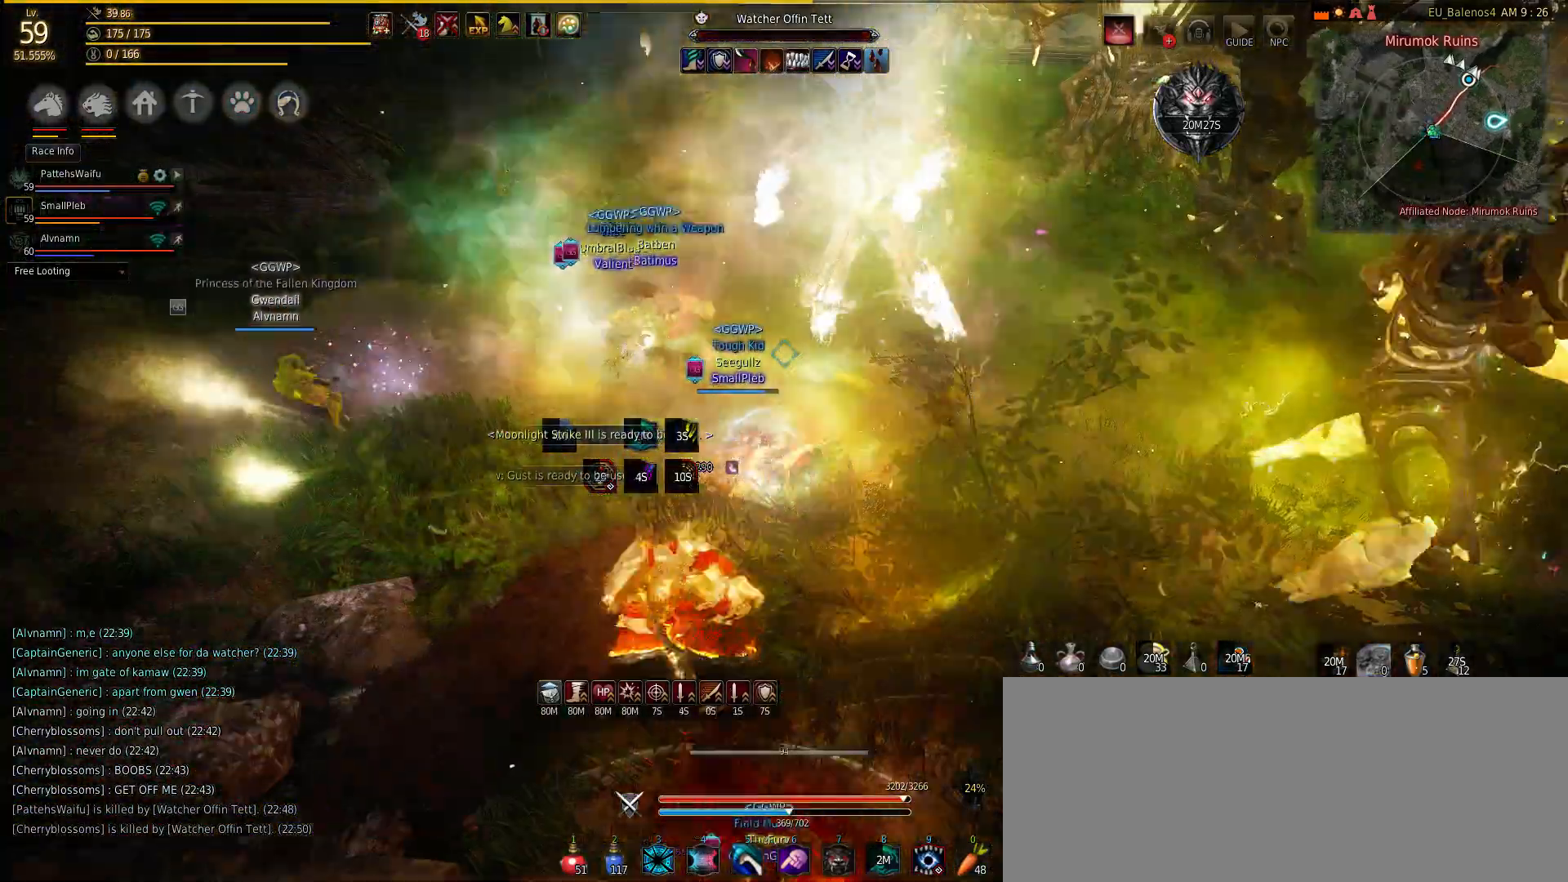
{"keys": ["w"], "mouse": [], "events": [[50, "shift", "up"], [50, "w", "down"], [150, "a", "up"]]}
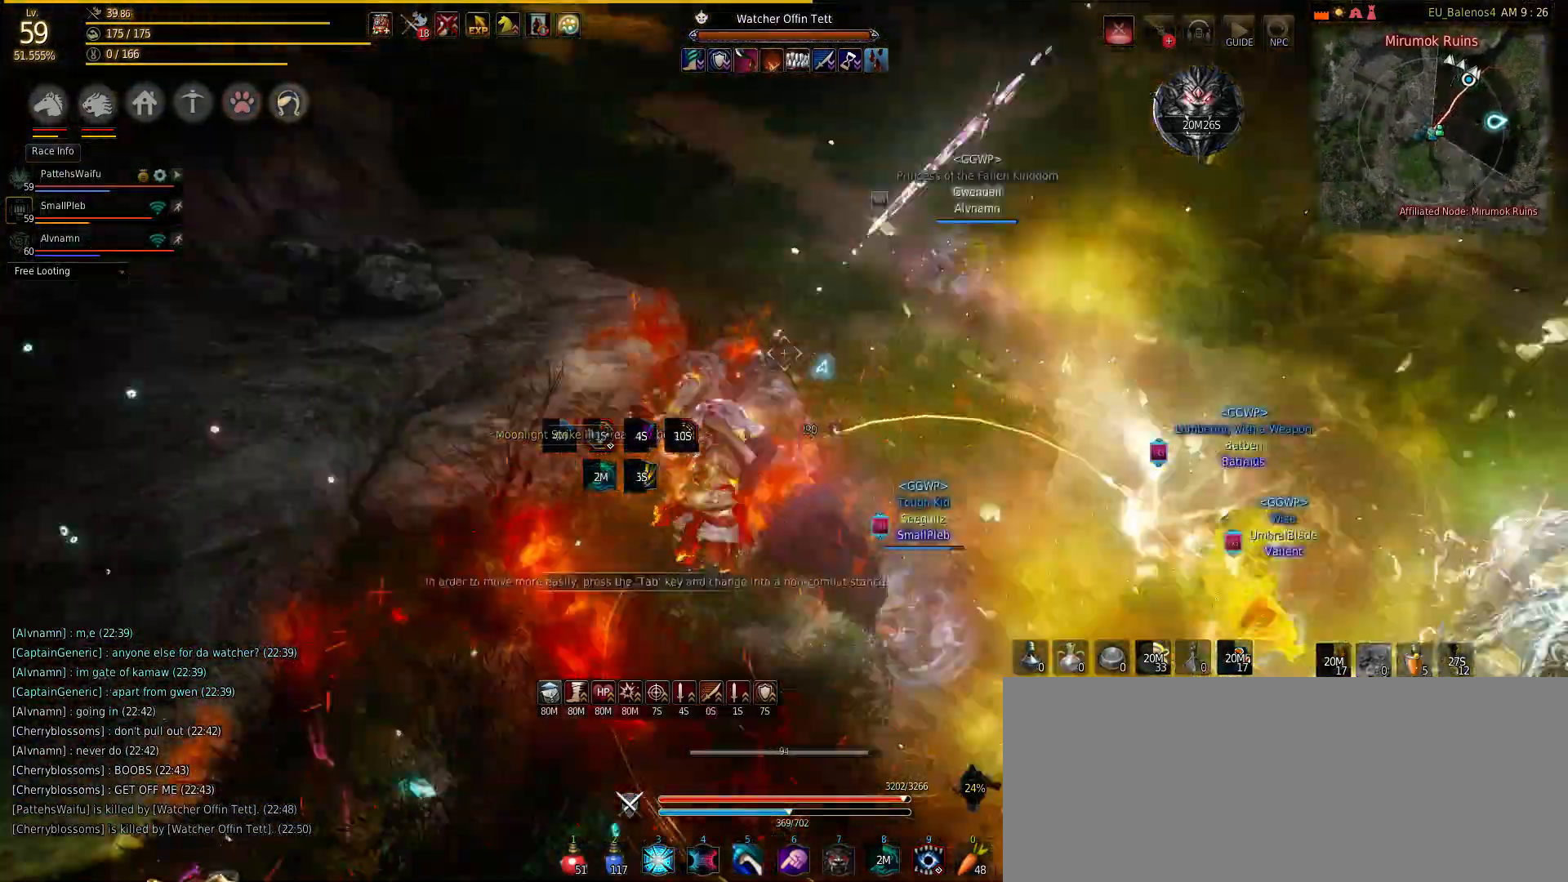
{"keys": ["w"], "mouse": [], "events": []}
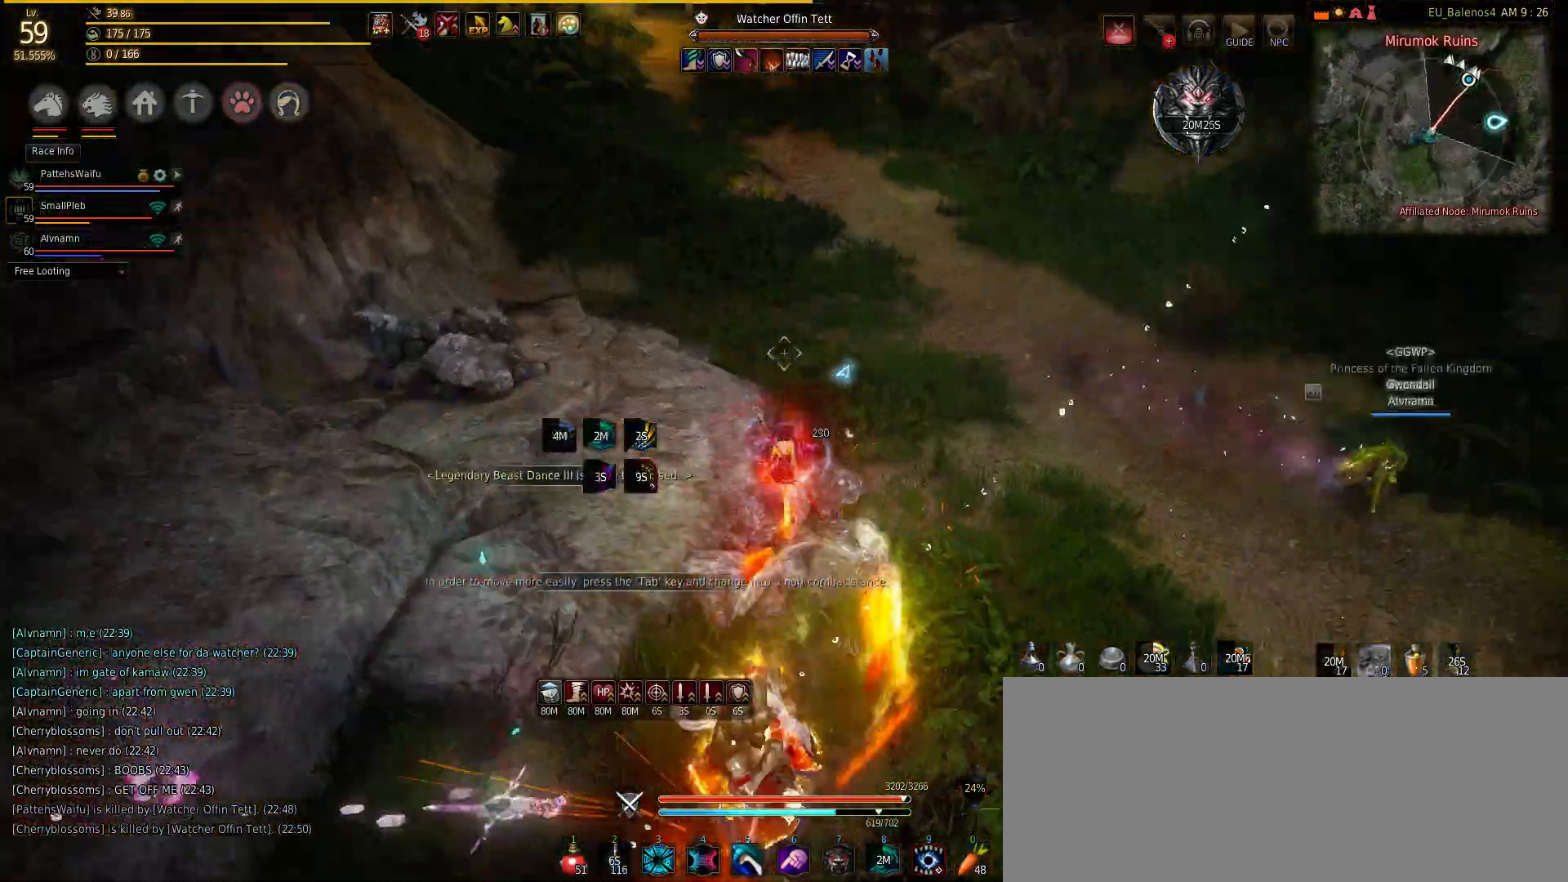
{"keys": ["w"], "mouse": [], "events": []}
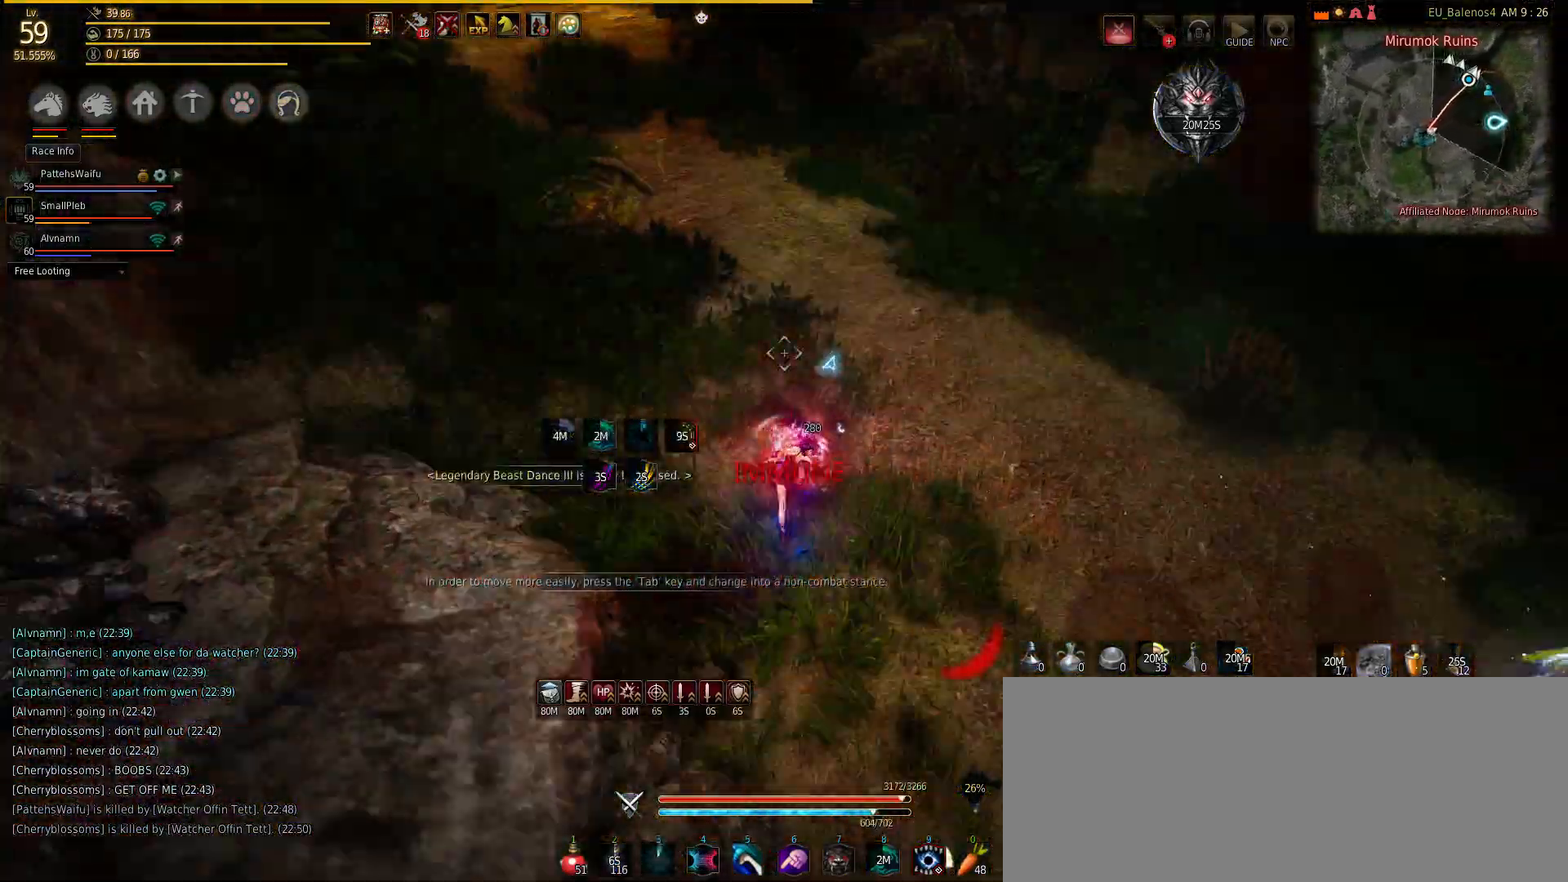
{"keys": ["q", "w"], "mouse": [], "events": [[100, "w", "up"], [300, "q", "down"], [367, "w", "down"]]}
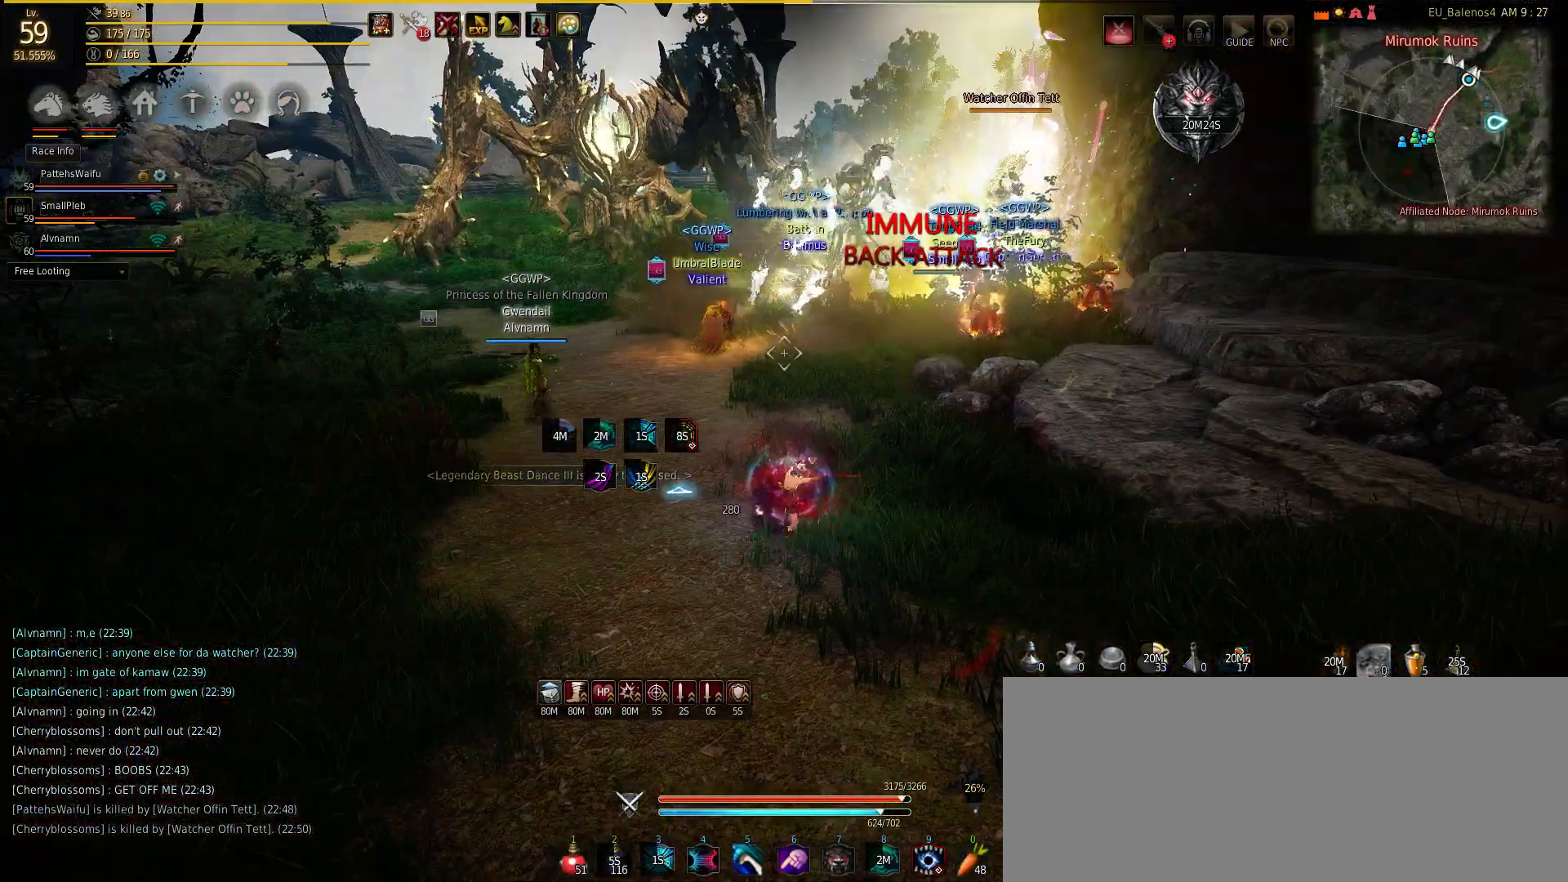
{"keys": ["q", "w"], "mouse": [], "events": []}
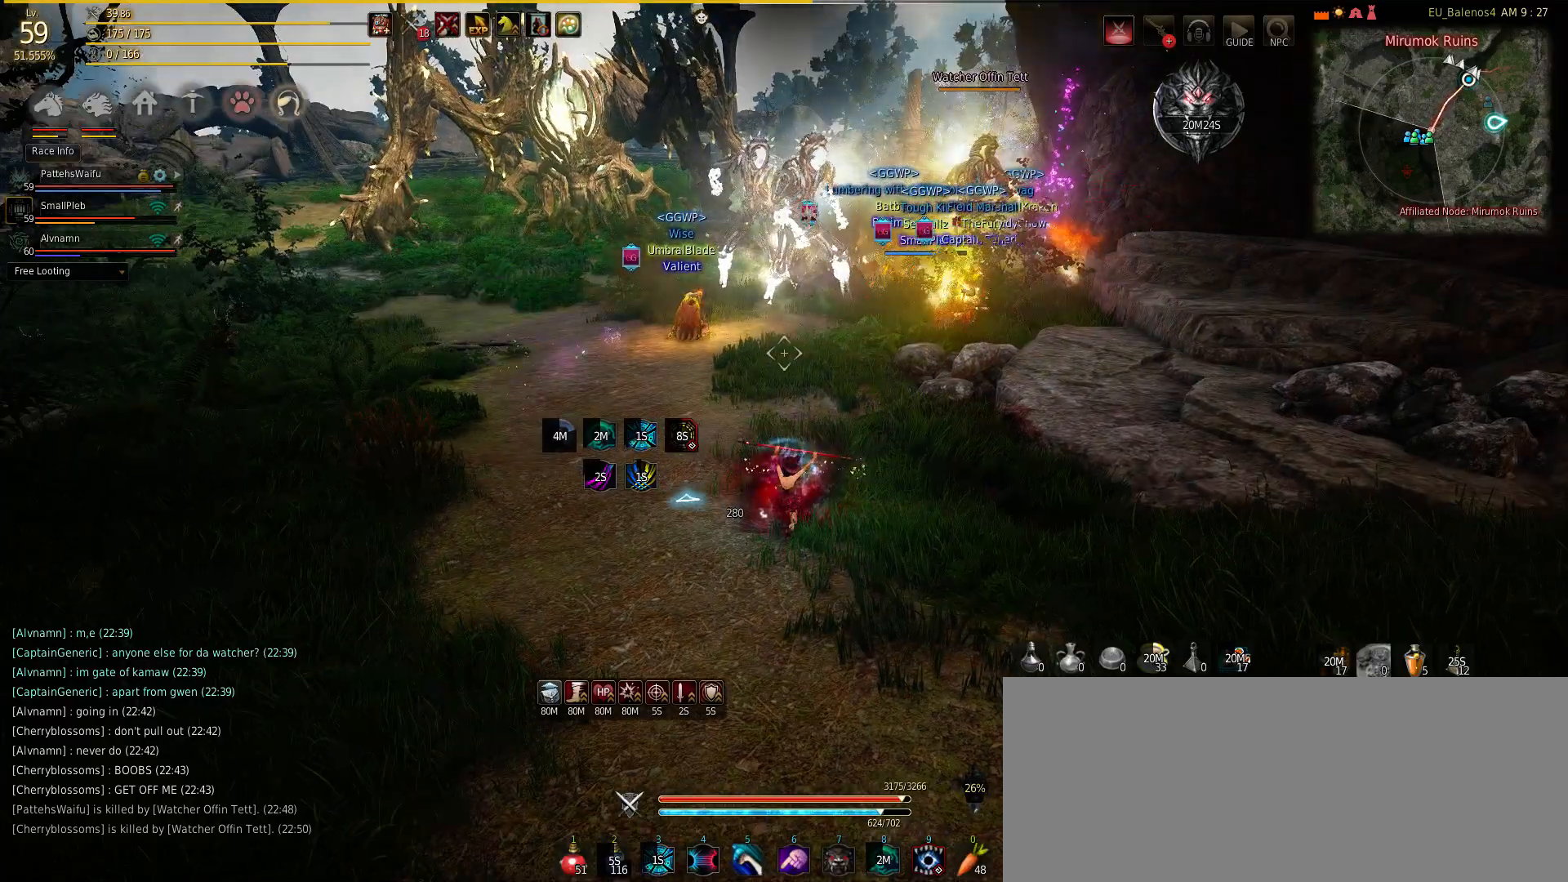
{"keys": ["q", "w"], "mouse": [], "events": []}
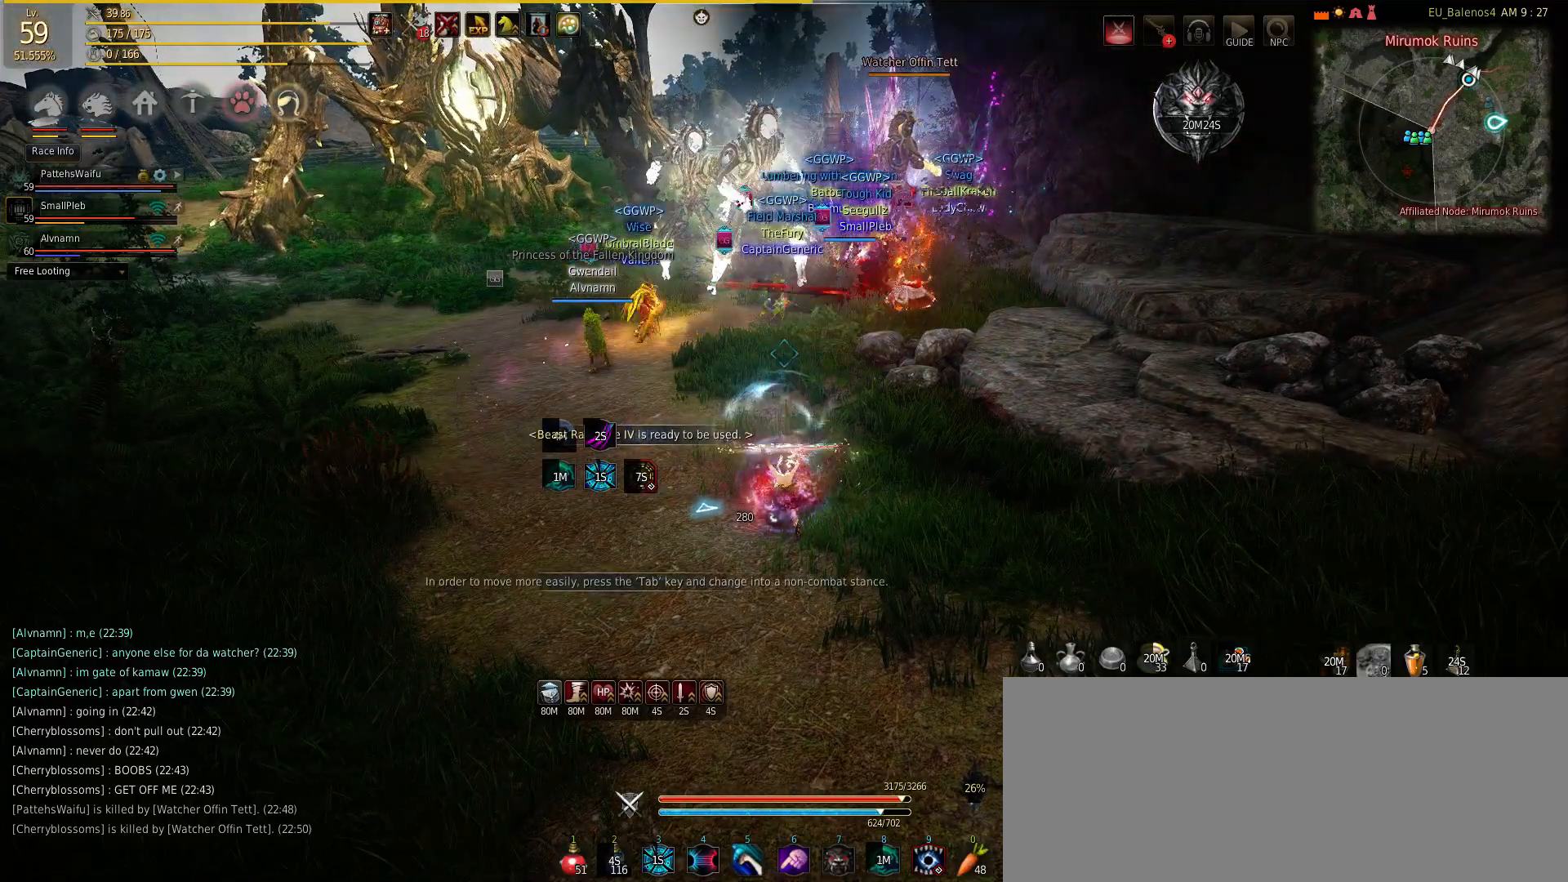
{"keys": ["q"], "mouse": [], "events": [[383, "w", "up"]]}
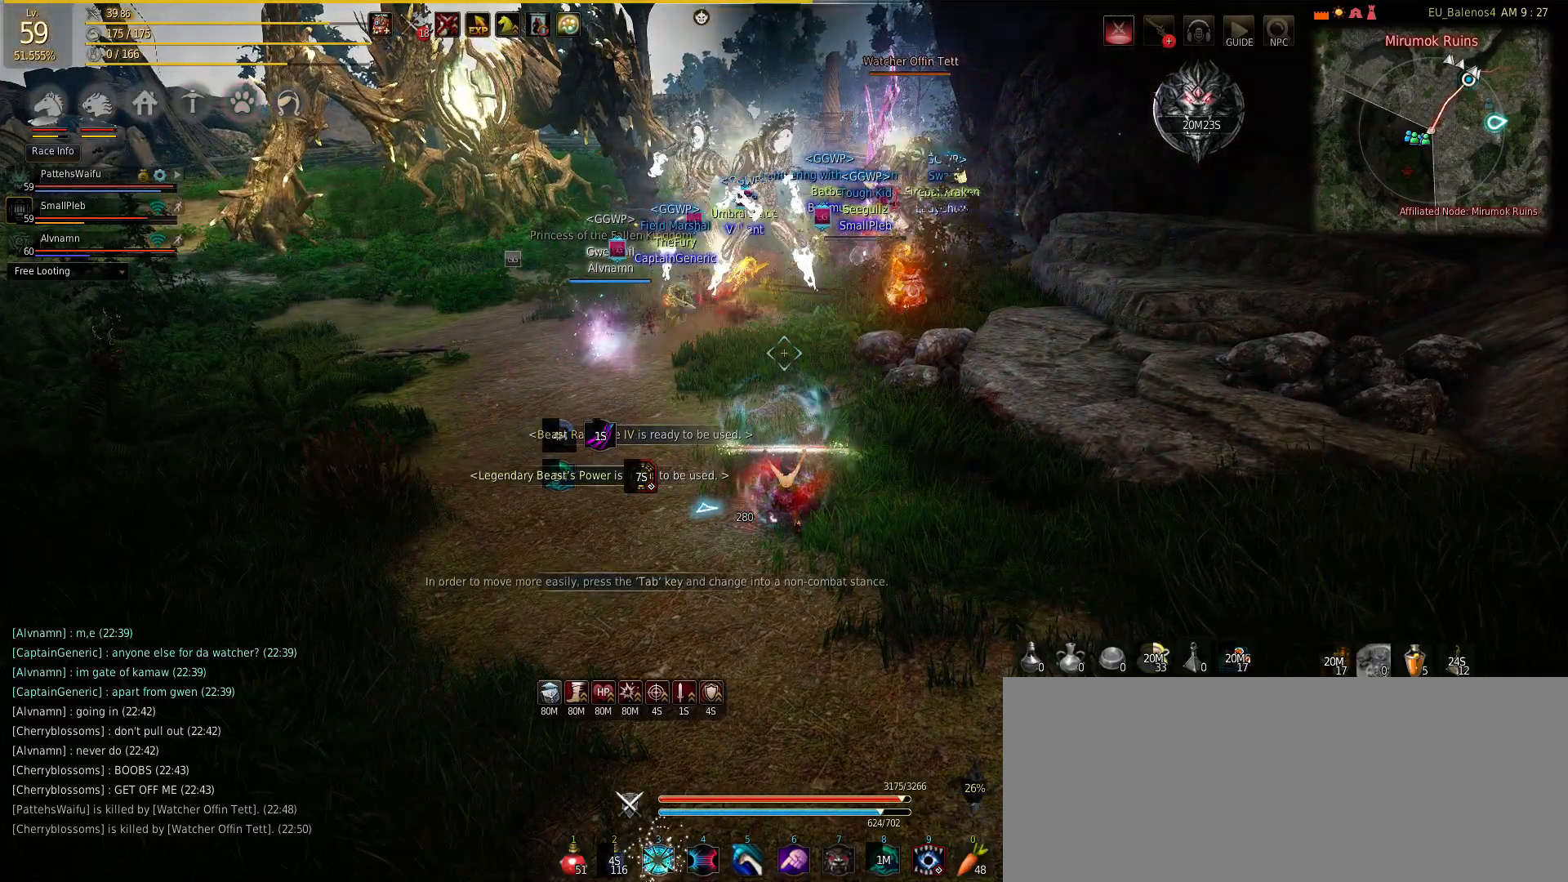
{"keys": ["q"], "mouse": [], "events": []}
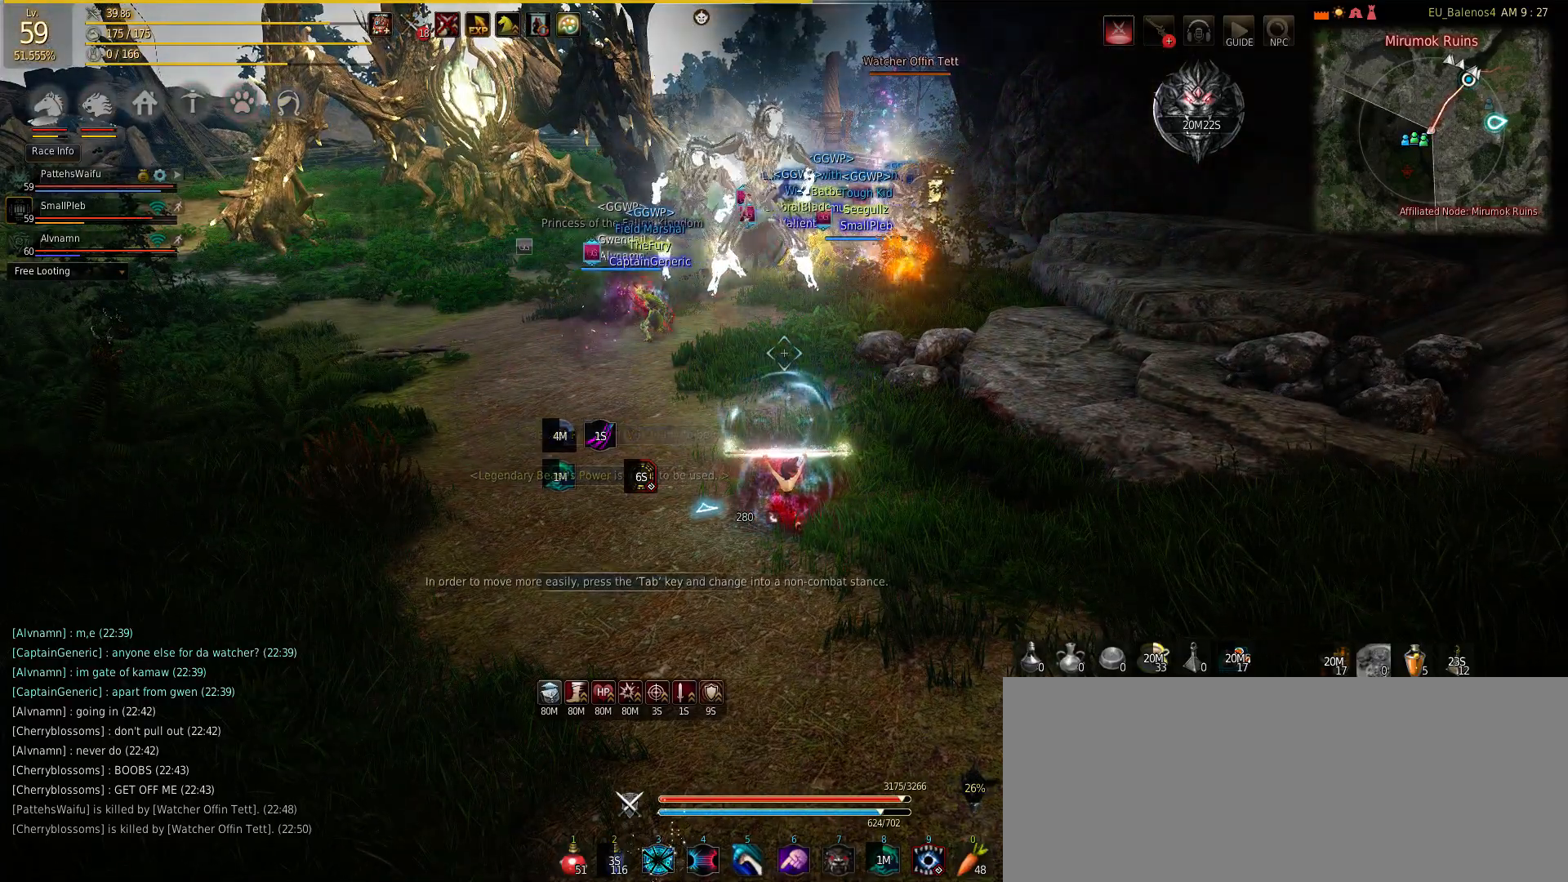
{"keys": ["q", "w"], "mouse": [], "events": [[483, "w", "down"]]}
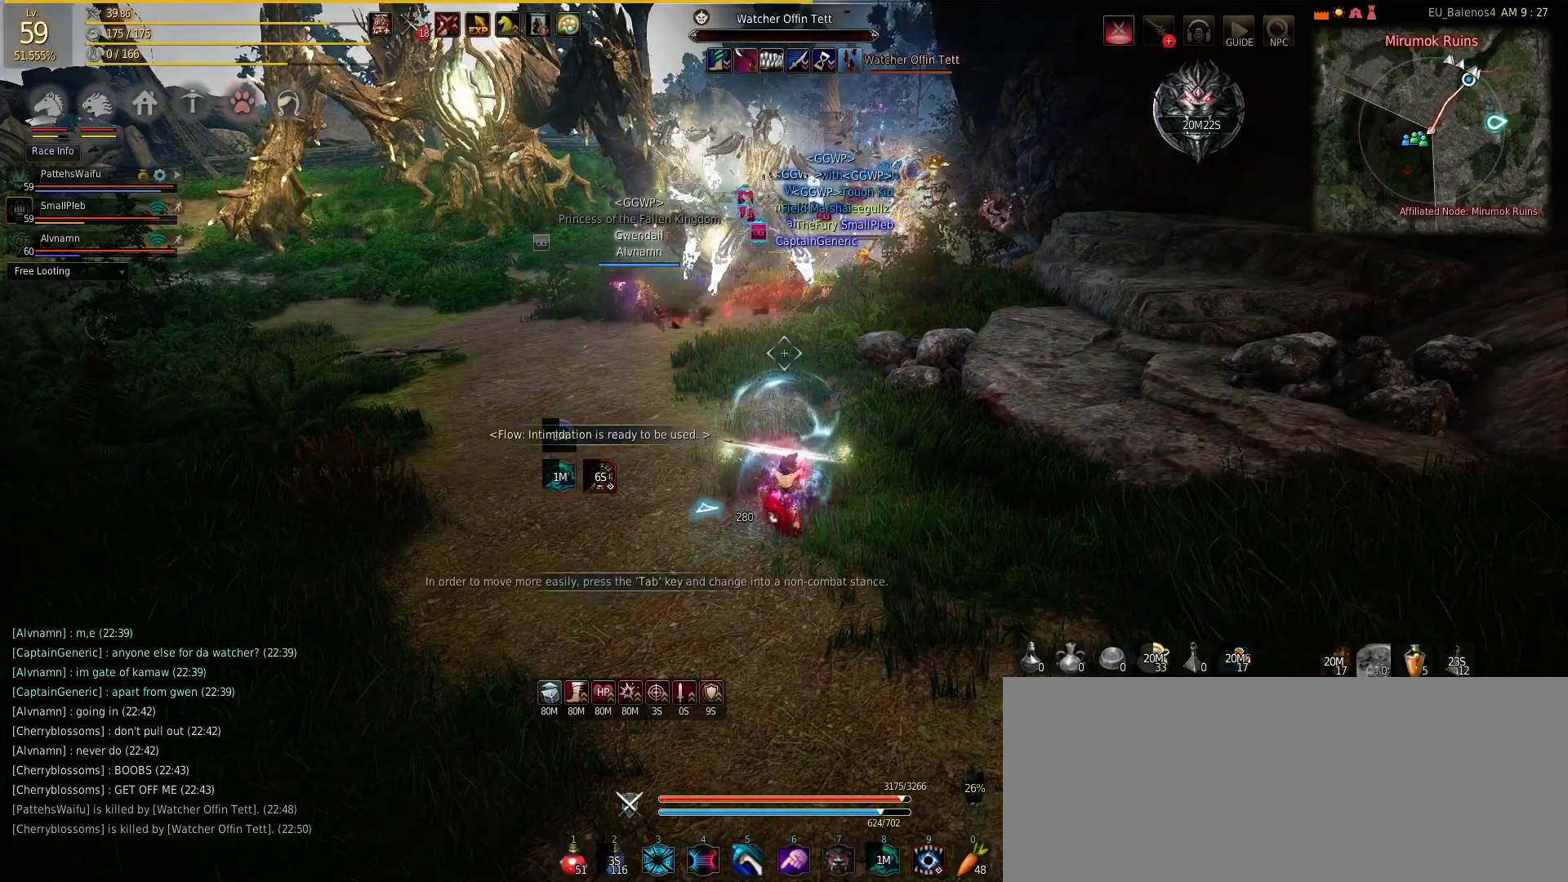
{"keys": ["w"], "mouse": [], "events": [[33, "q", "up"]]}
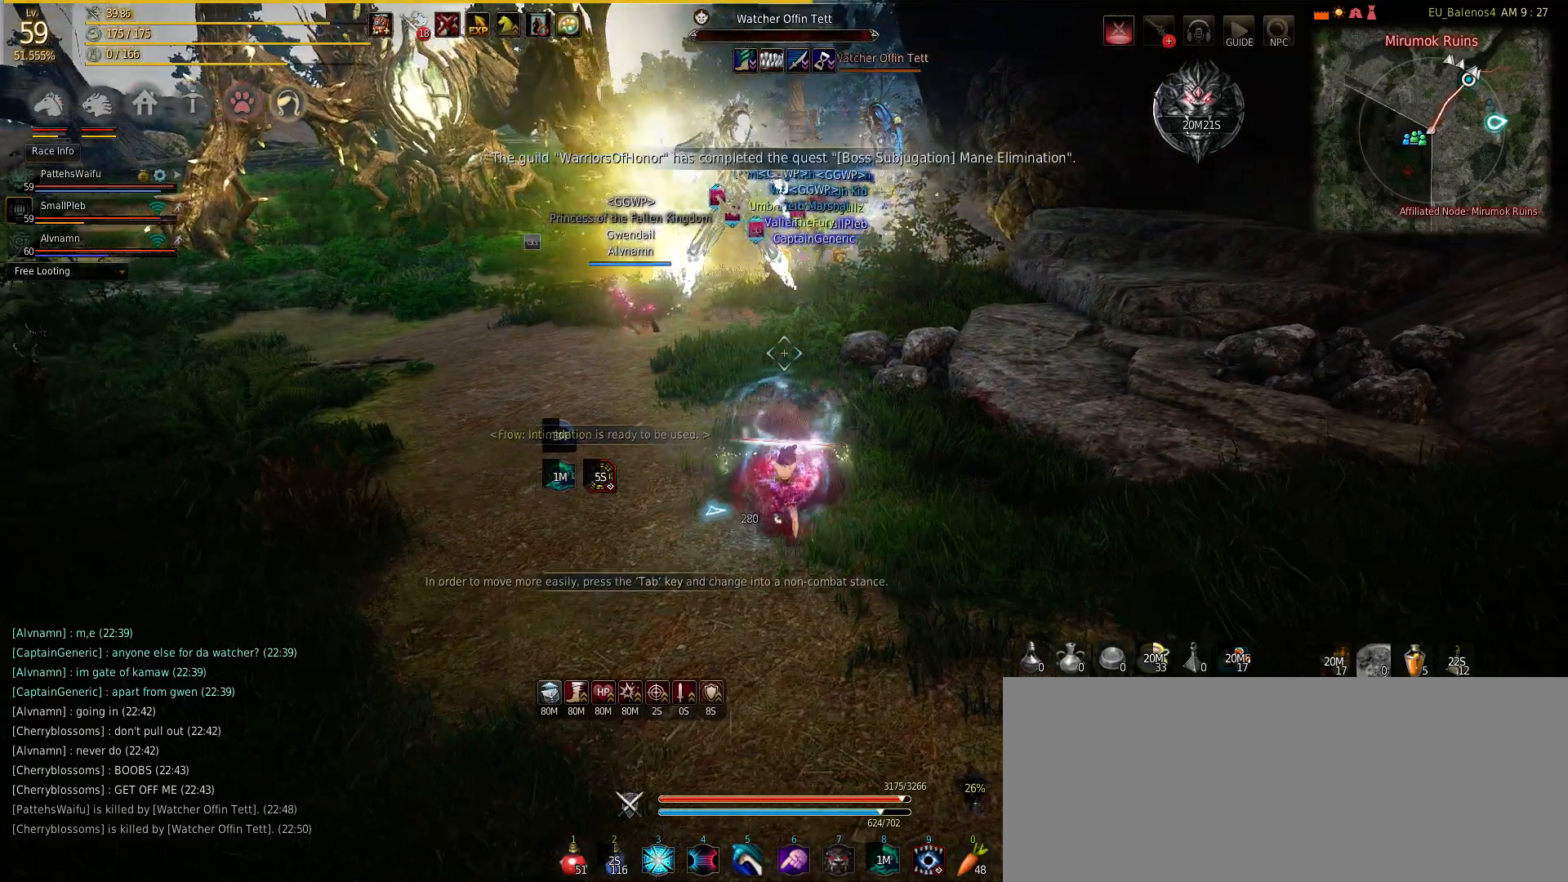
{"keys": ["w"], "mouse": [], "events": []}
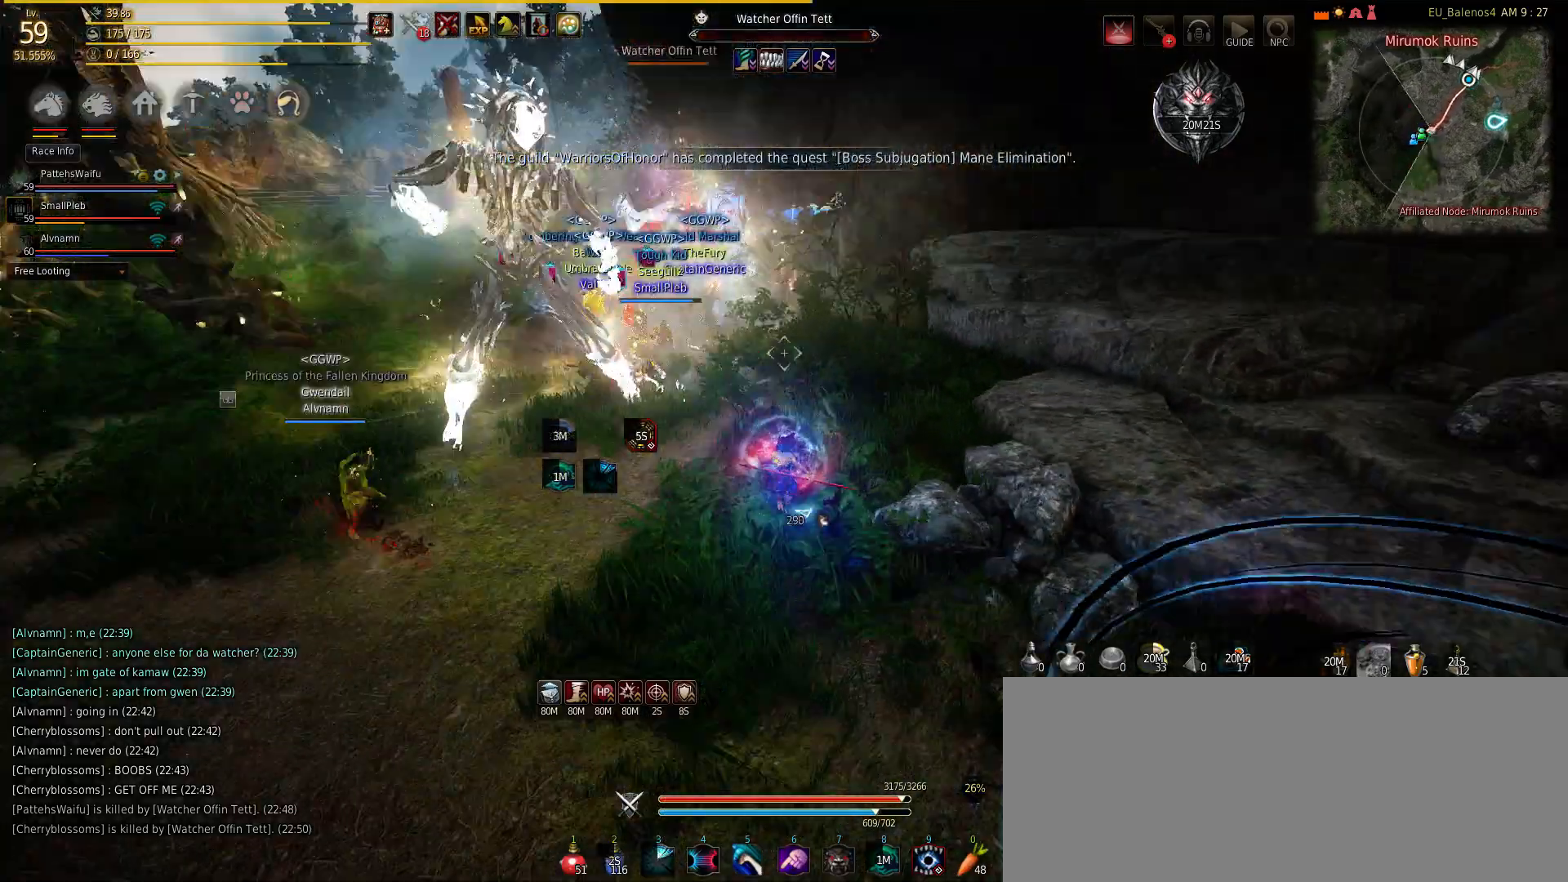
{"keys": ["shift"], "mouse": ["right"], "events": [[83, "f", "down"], [333, "f", "up"], [333, "mouse_right", "down"], [333, "shift", "down"], [400, "w", "up"], [433, "mouse_right", "up"], [483, "mouse_right", "down"]]}
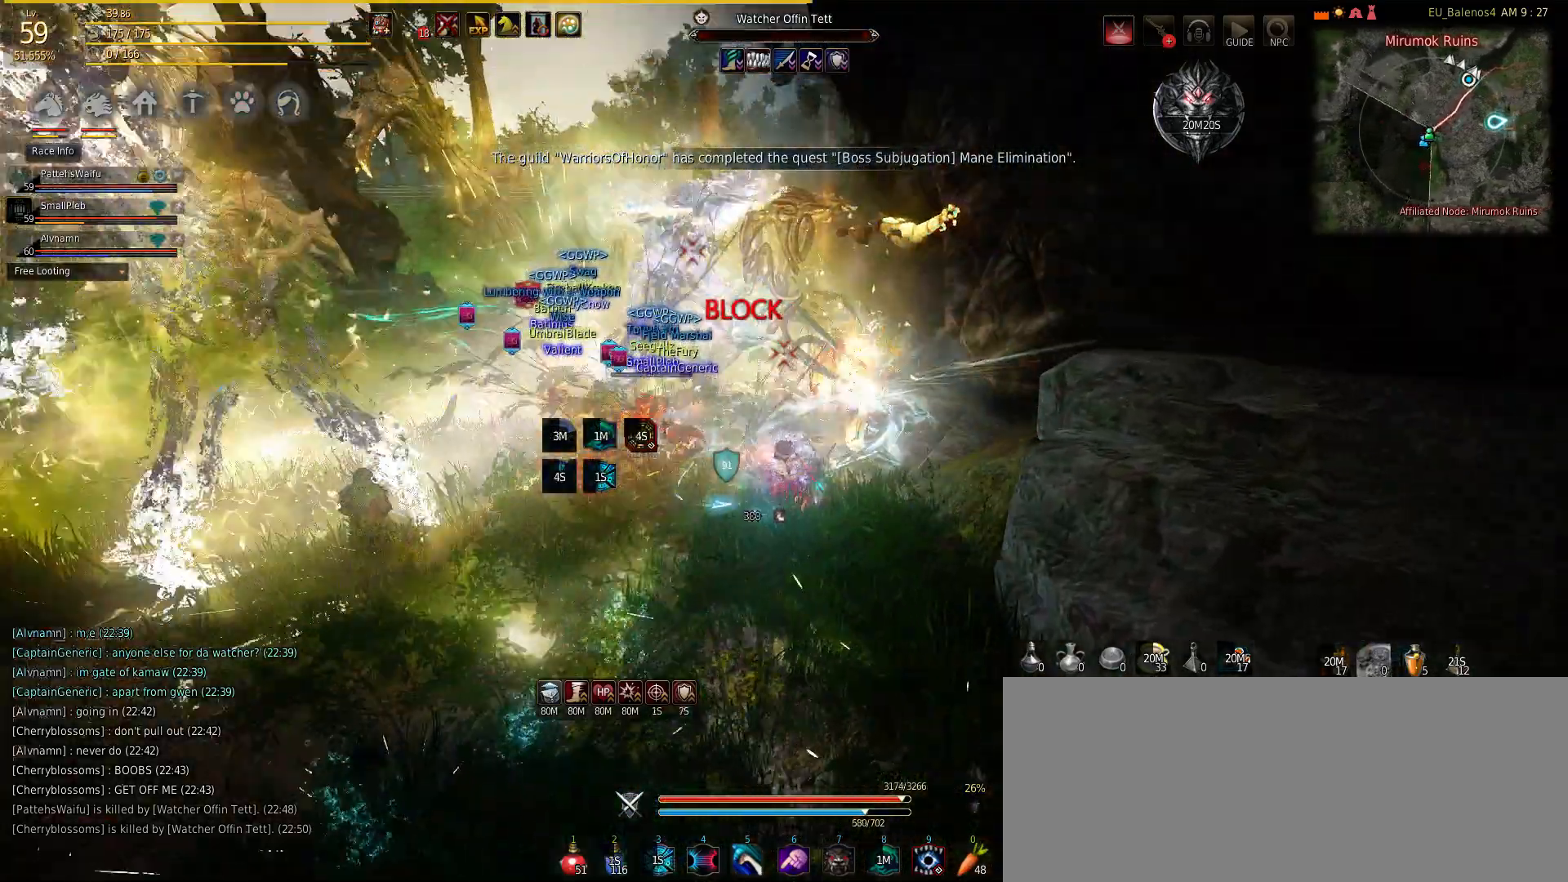
{"keys": ["shift"], "mouse": ["right"], "events": [[150, "mouse_right", "up"], [250, "mouse_right", "down"], [367, "mouse_right", "up"], [467, "mouse_right", "down"]]}
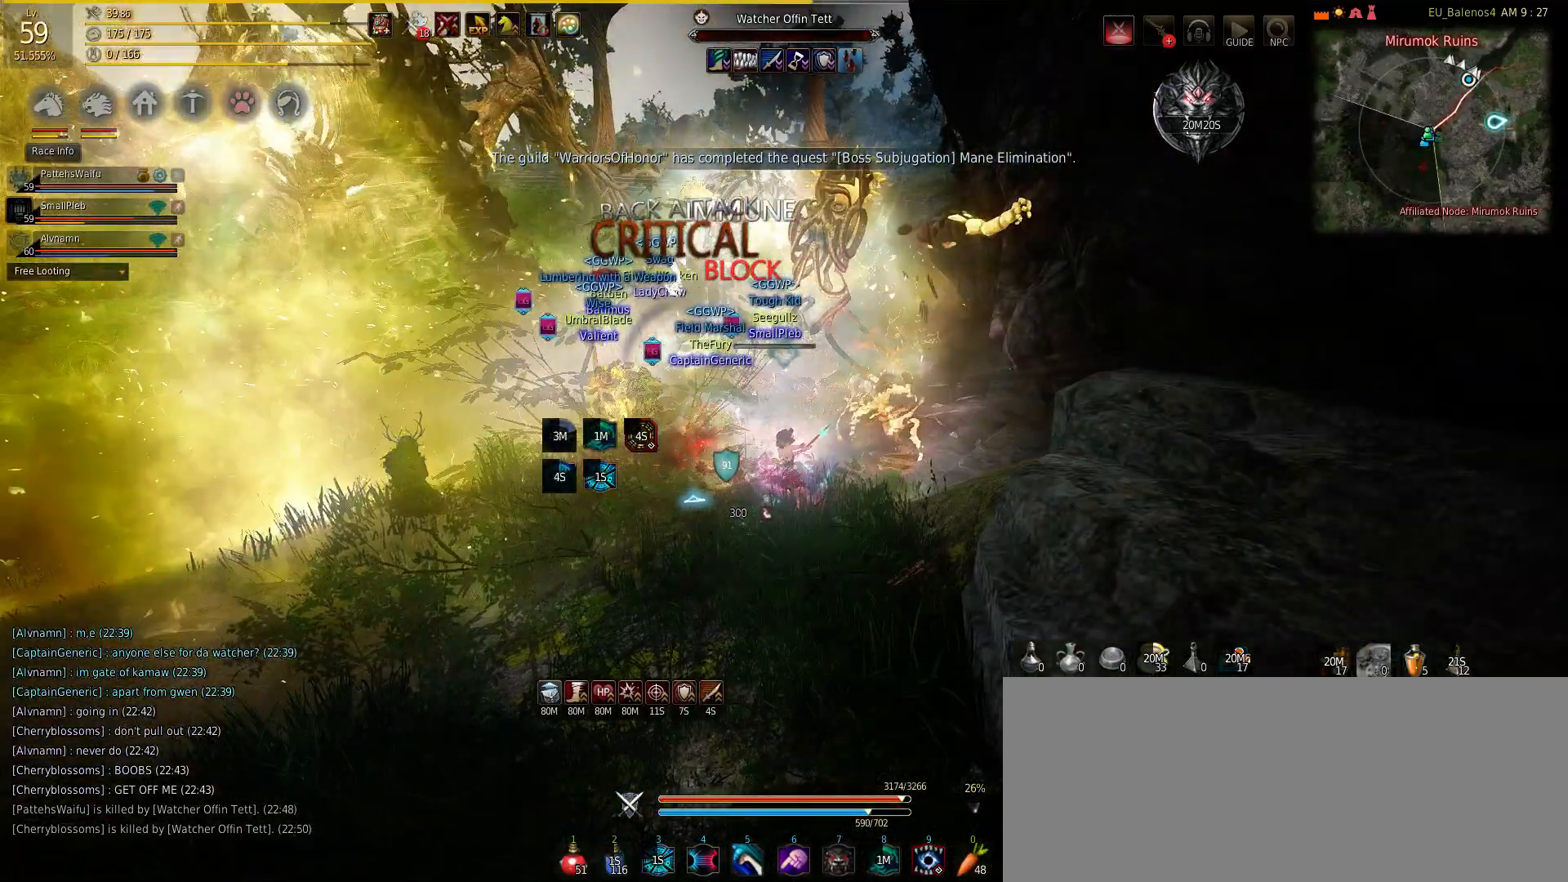
{"keys": ["w"], "mouse": ["right"], "events": [[83, "mouse_right", "up"], [200, "mouse_right", "down"], [417, "mouse_right", "up"], [417, "shift", "up"], [417, "w", "down"], [500, "mouse_right", "down"]]}
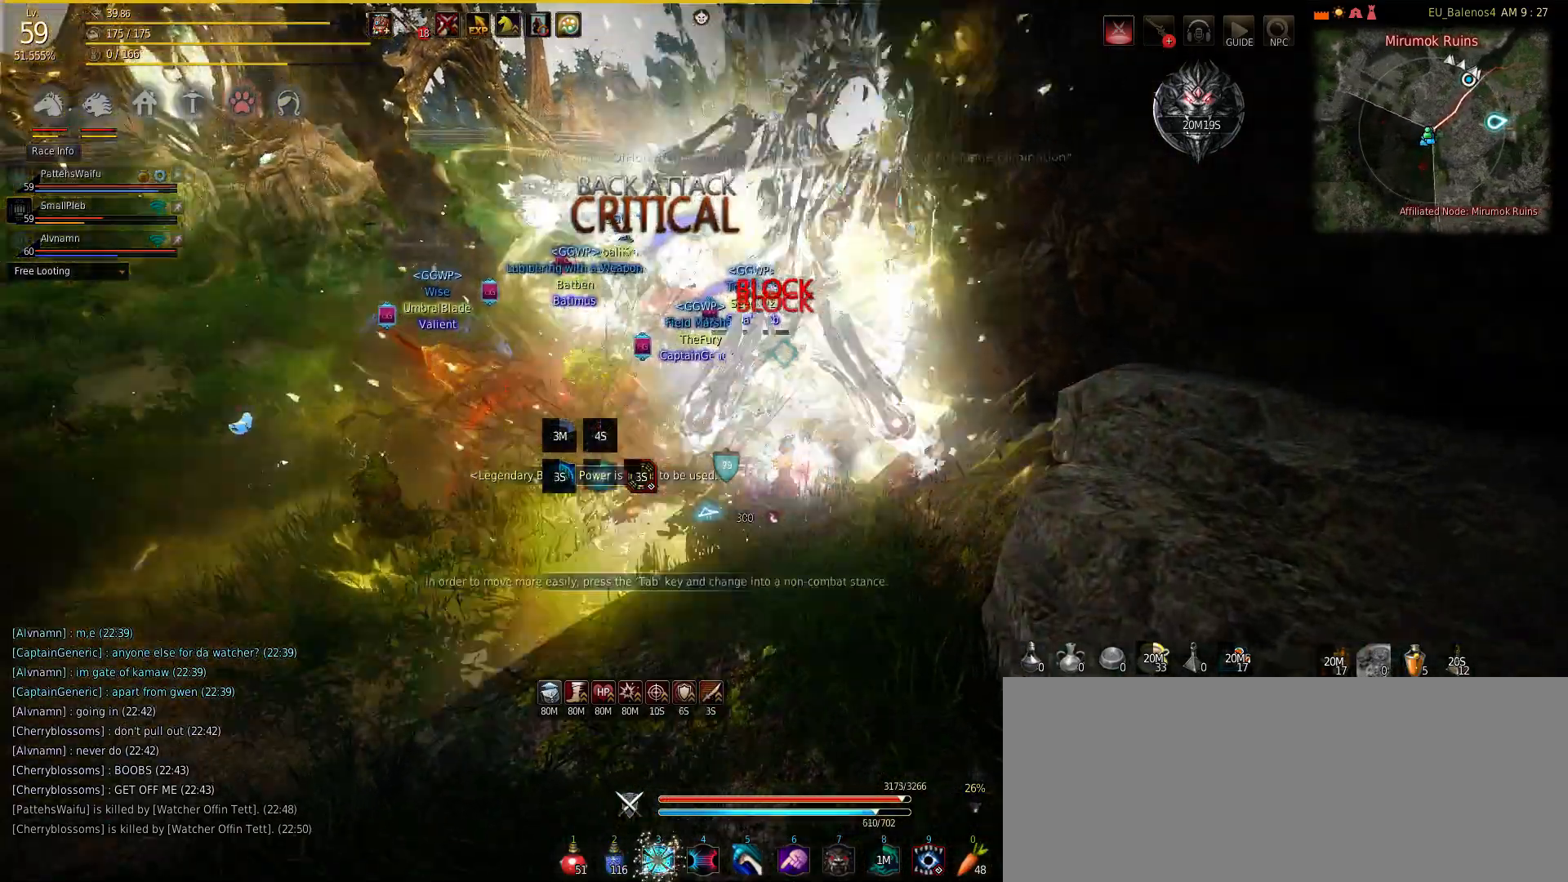
{"keys": ["w"], "mouse": [], "events": [[150, "mouse_right", "up"], [250, "mouse_right", "down"], [400, "mouse_right", "up"]]}
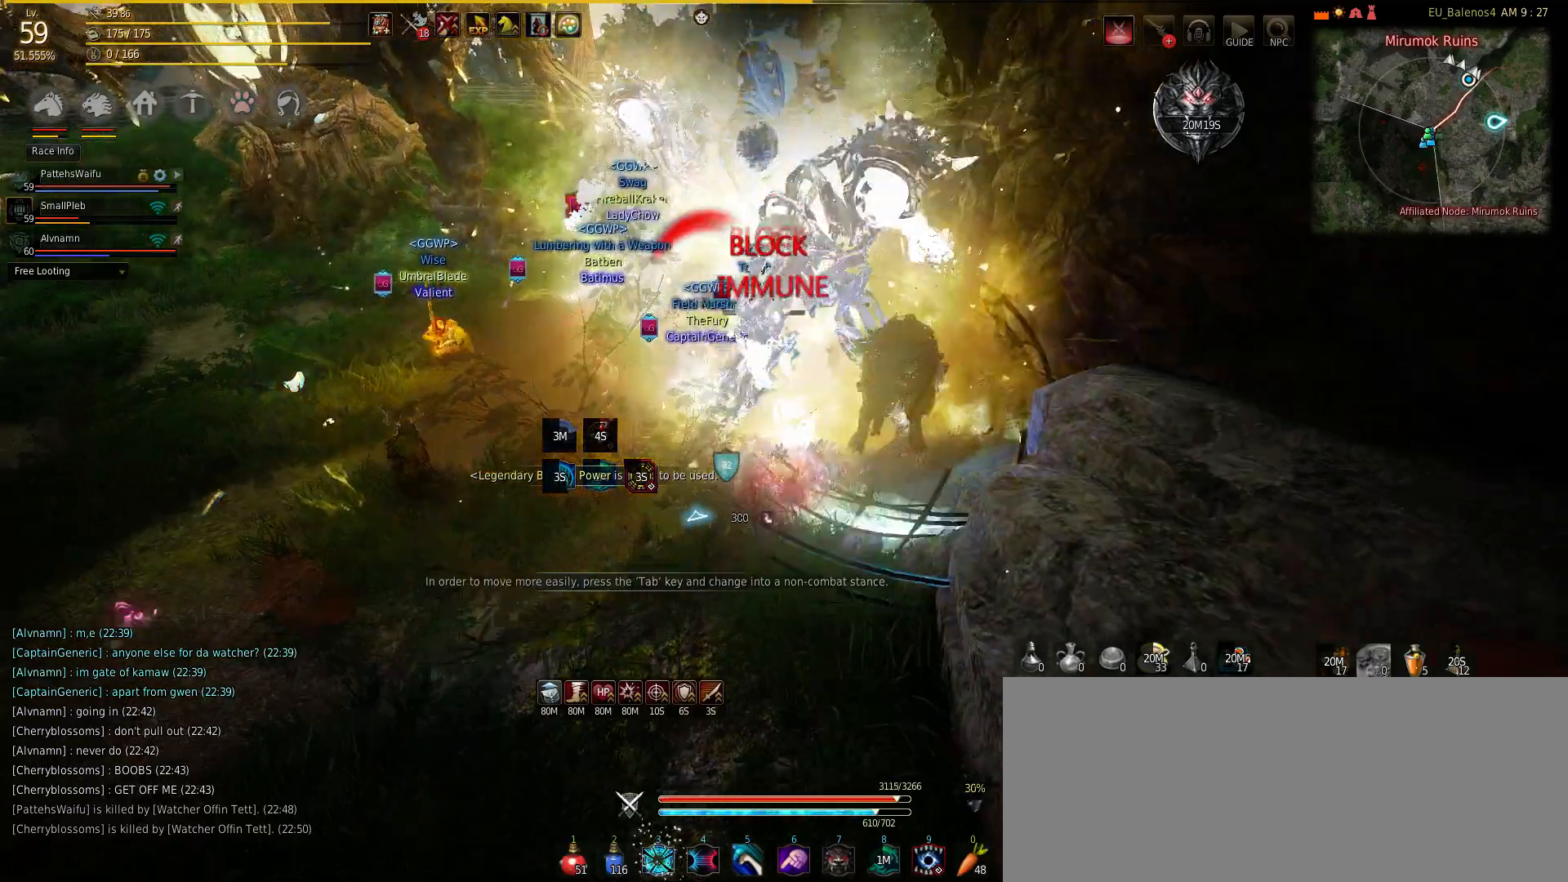
{"keys": ["s"], "mouse": ["left"], "events": [[17, "mouse_right", "down"], [150, "mouse_right", "up"], [283, "mouse_right", "down"], [350, "w", "up"], [383, "s", "down"], [417, "mouse_right", "up"], [450, "mouse_left", "down"]]}
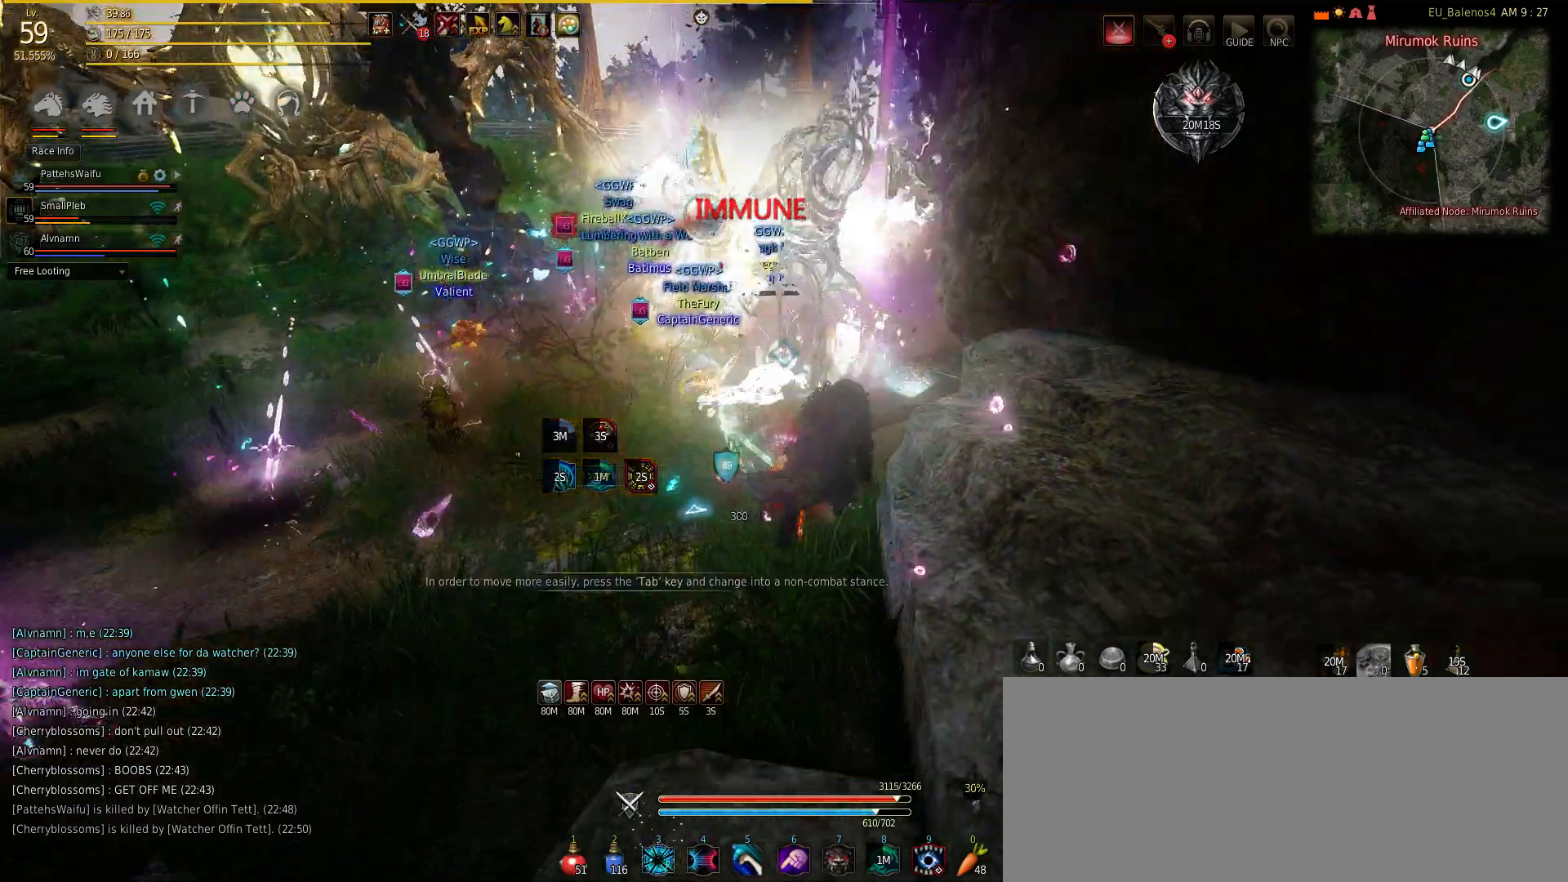
{"keys": ["a", "shift"], "mouse": [], "events": [[150, "mouse_left", "up"], [217, "mouse_left", "down"], [383, "mouse_left", "up"], [383, "shift", "down"], [467, "s", "up"], [483, "a", "down"]]}
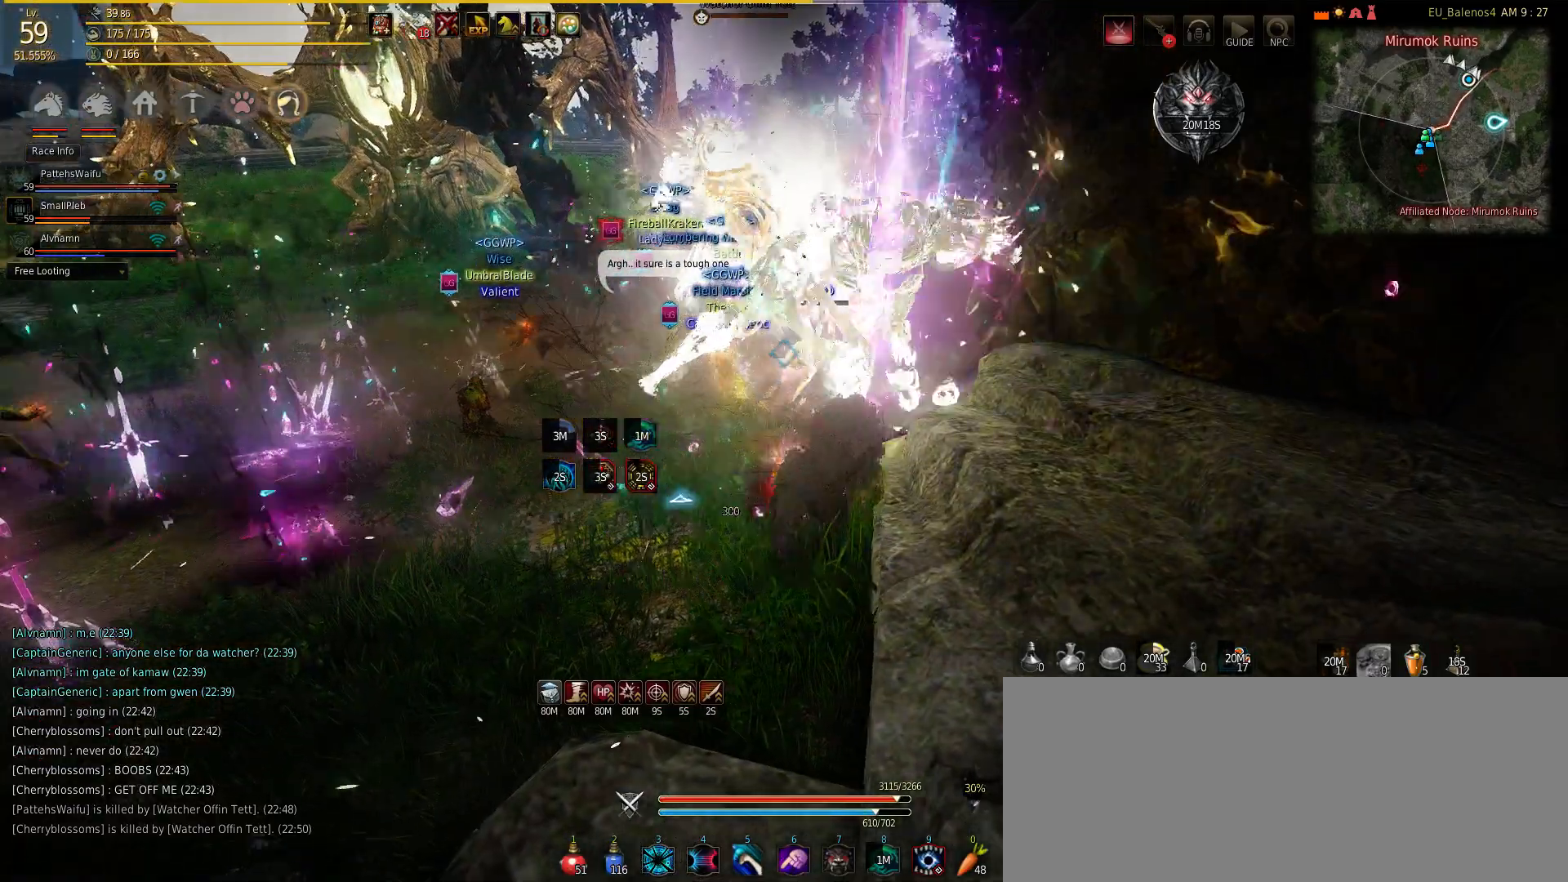
{"keys": ["w"], "mouse": [], "events": [[283, "w", "down"], [317, "shift", "up"], [350, "a", "up"]]}
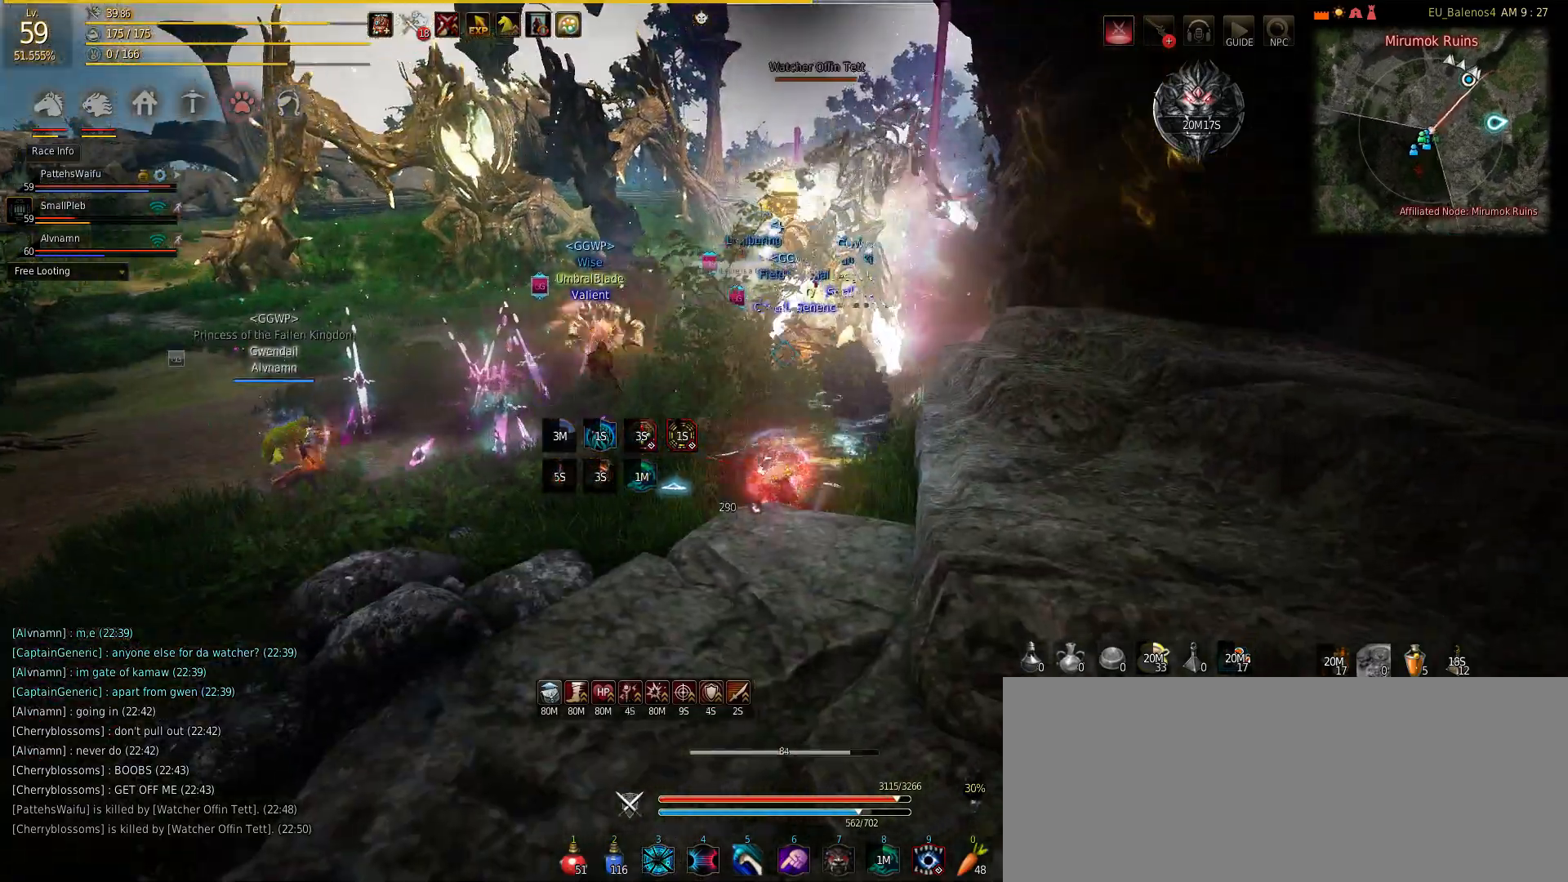
{"keys": ["w"], "mouse": ["right"], "events": [[183, "f", "down"], [183, "mouse_right", "down"], [267, "mouse_right", "up"], [333, "f", "up"], [433, "mouse_right", "down"]]}
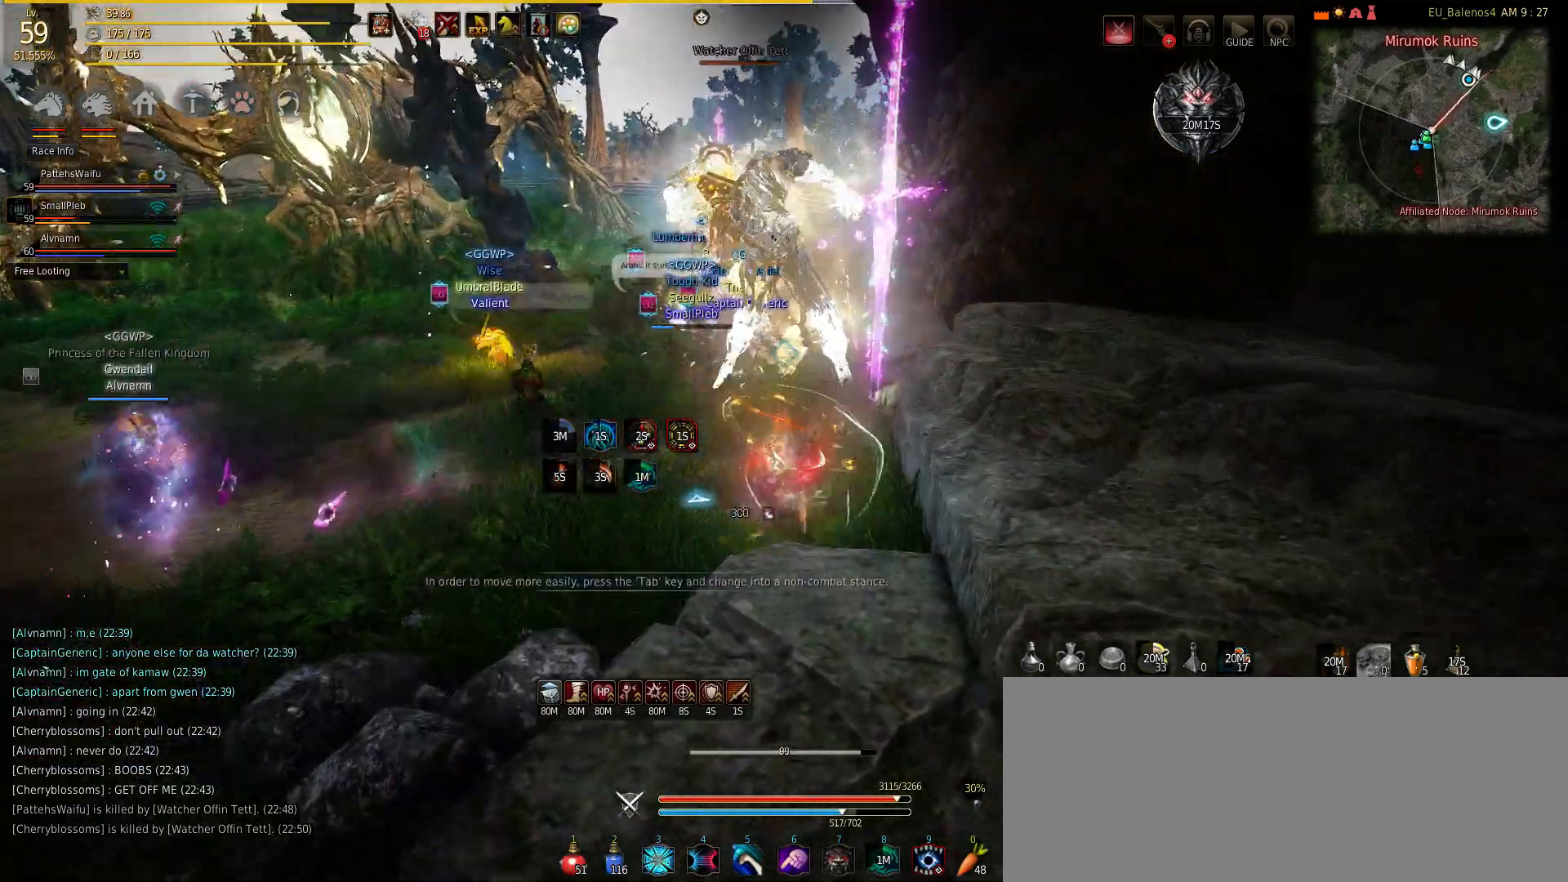
{"keys": ["w"], "mouse": [], "events": [[117, "mouse_right", "up"]]}
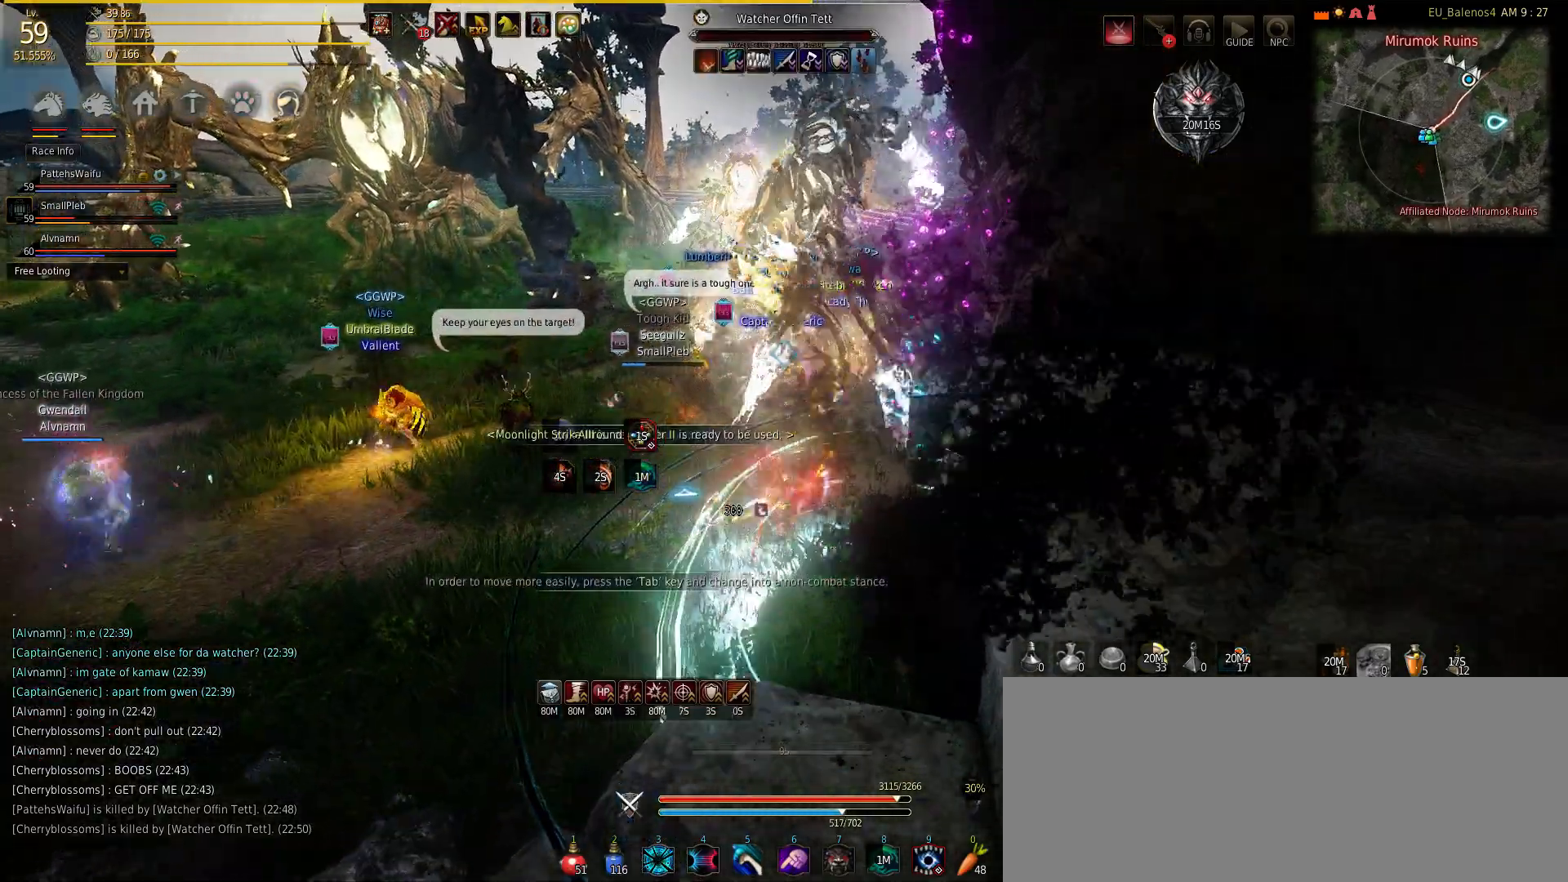
{"keys": [], "mouse": [], "events": [[367, "w", "up"]]}
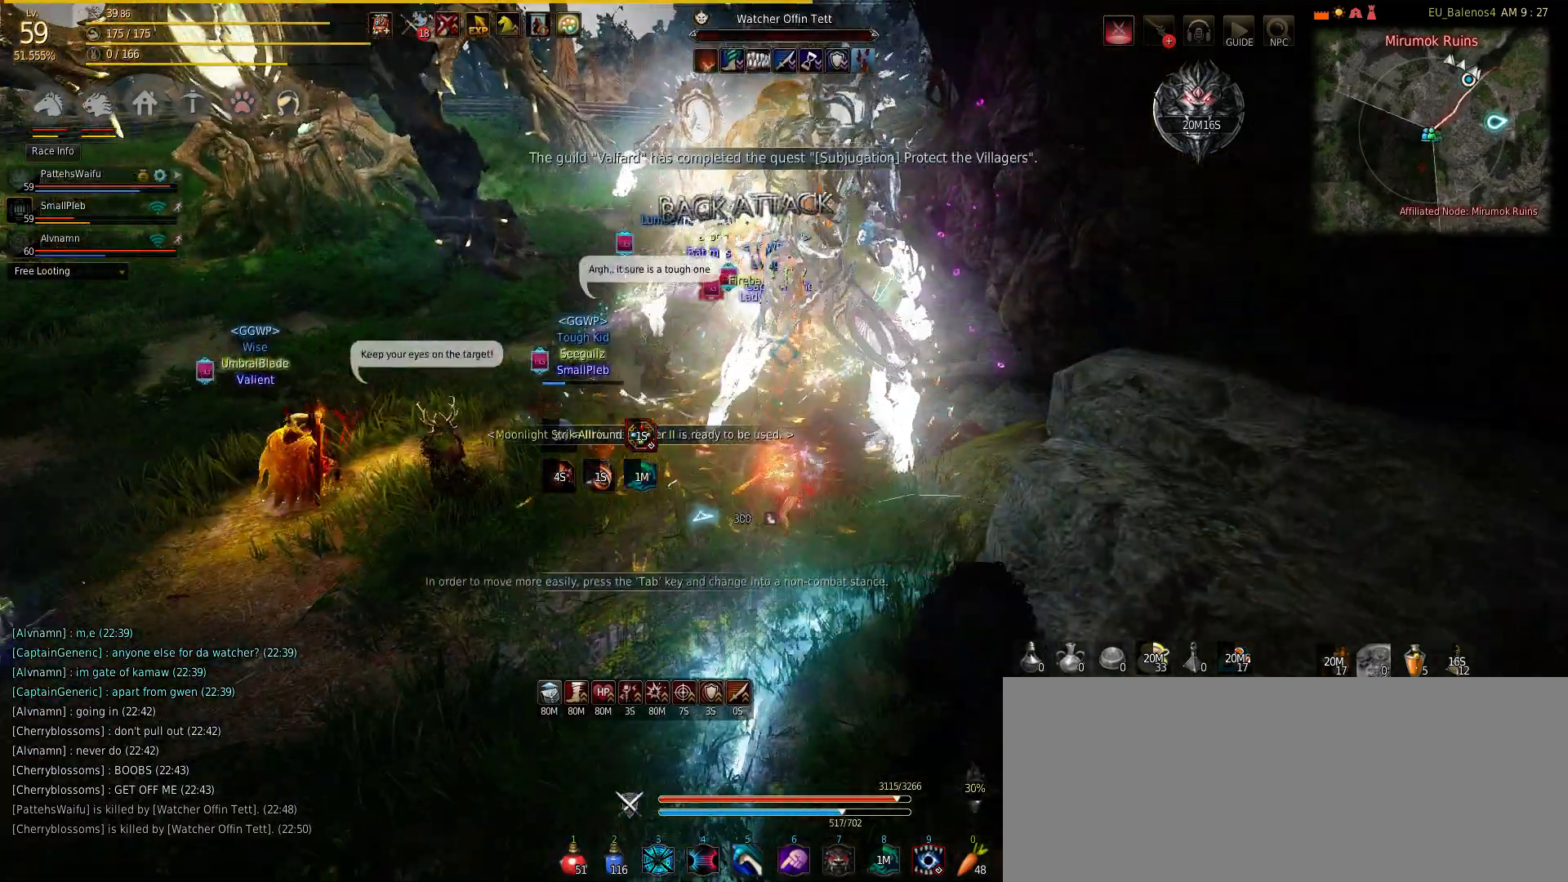
{"keys": [], "mouse": [], "events": []}
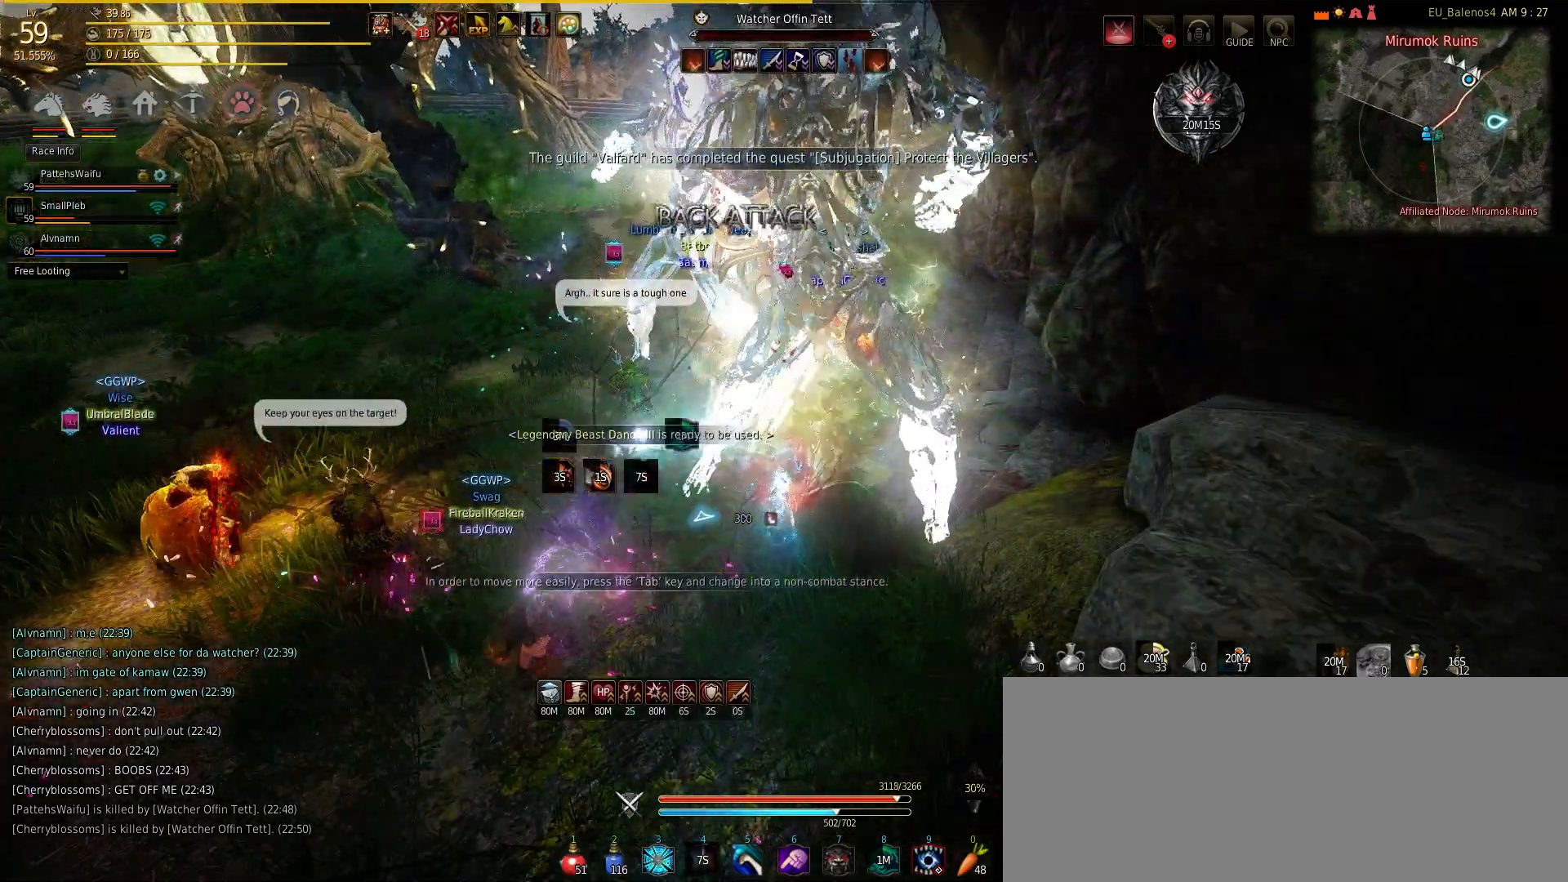
{"keys": [], "mouse": [], "events": [[317, "mouse_right", "down"], [417, "mouse_right", "up"]]}
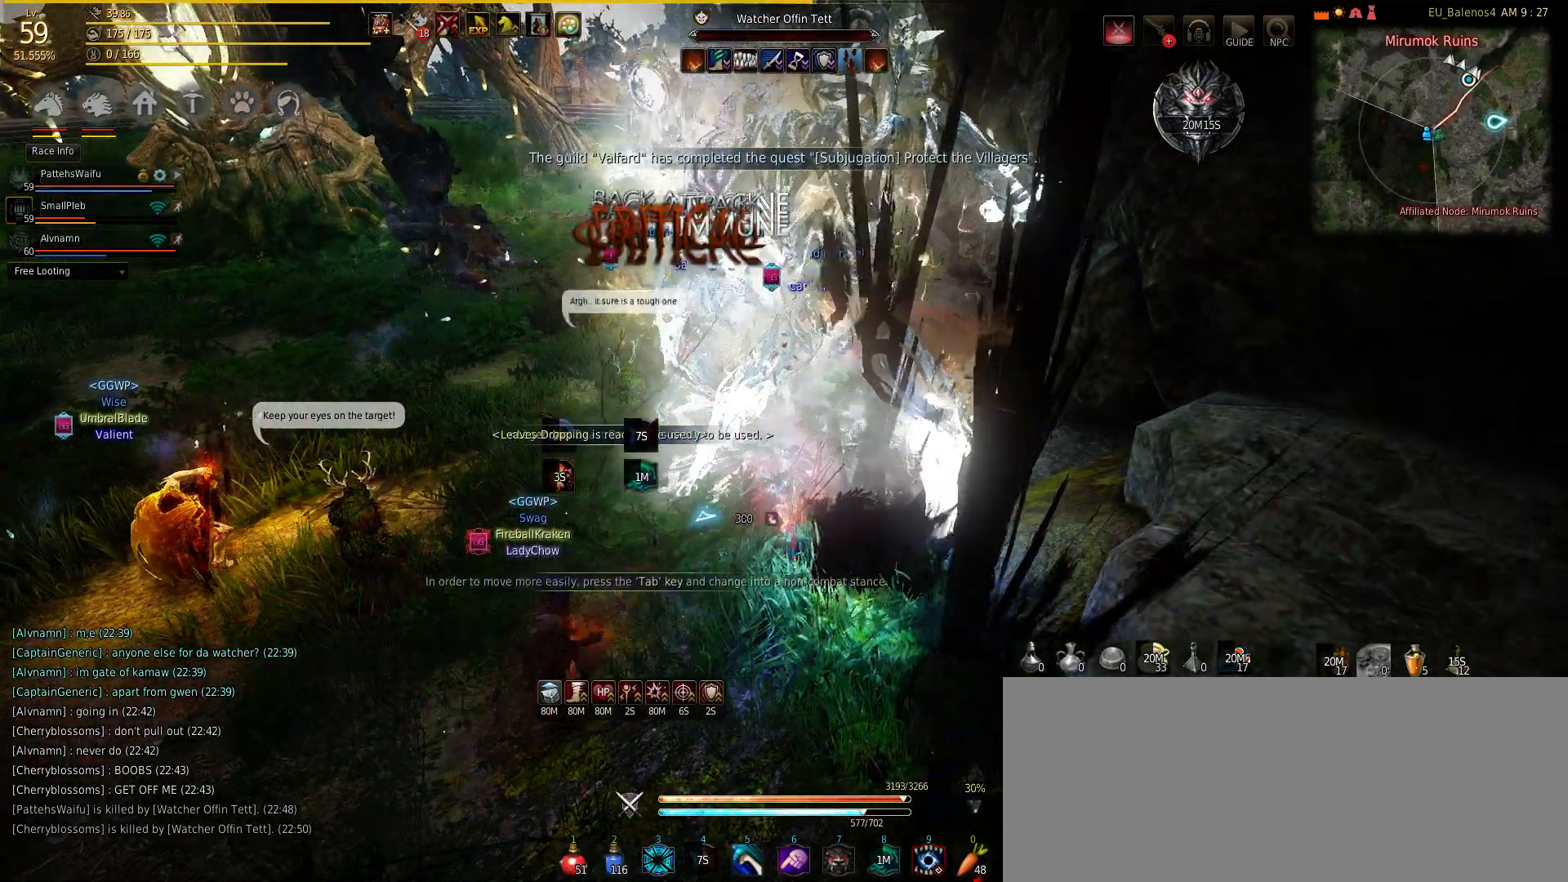
{"keys": ["w"], "mouse": ["right"], "events": [[17, "w", "down"], [67, "mouse_right", "down"], [183, "mouse_right", "up"], [383, "mouse_right", "down"]]}
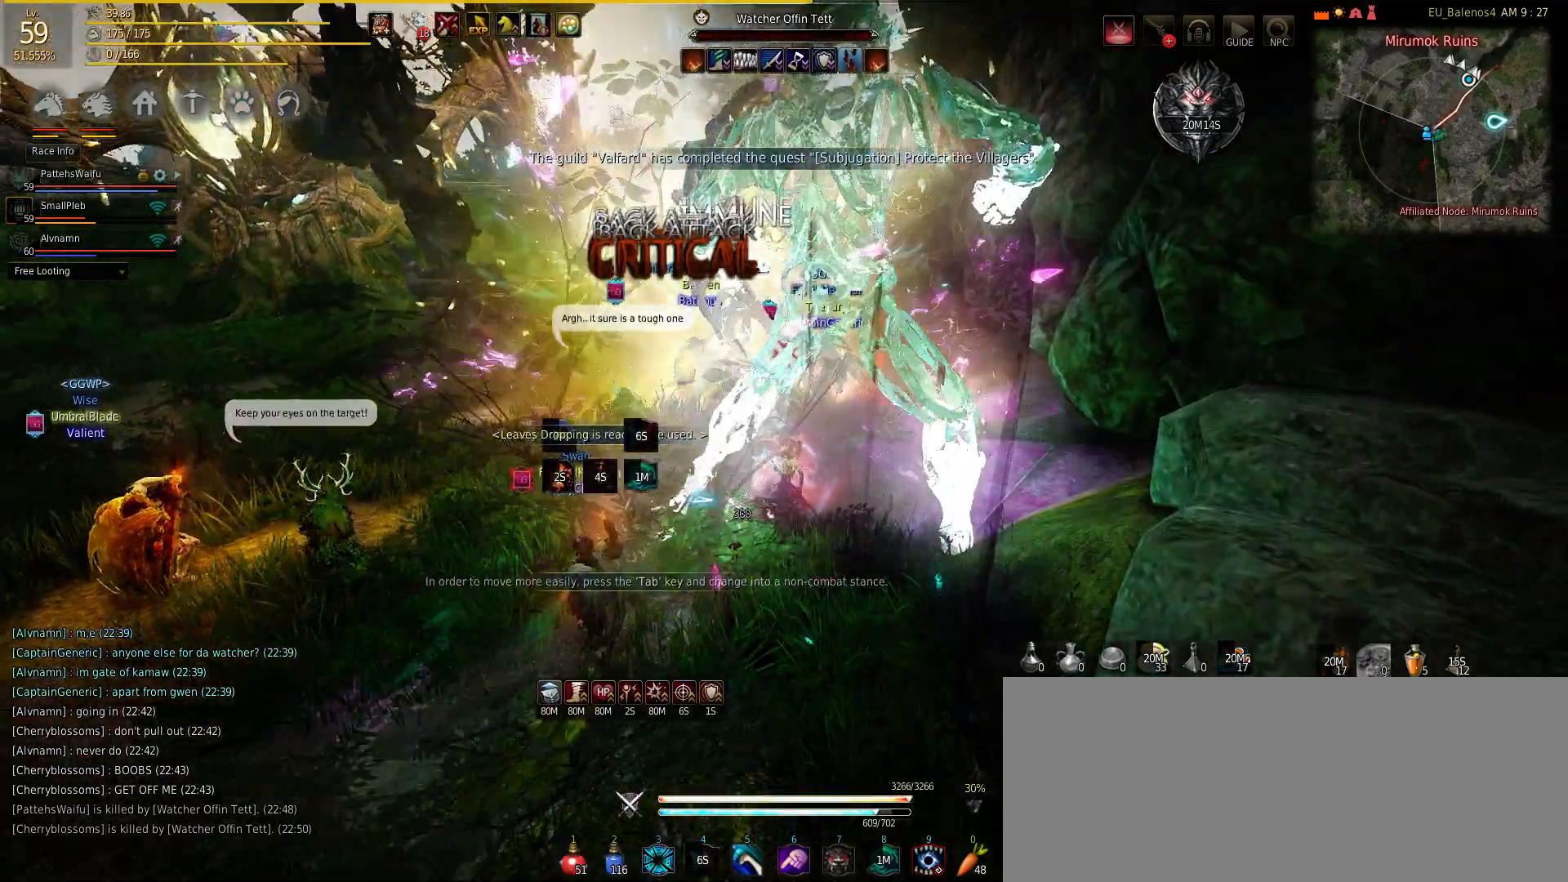
{"keys": ["shift"], "mouse": [], "events": [[33, "mouse_right", "up"], [133, "mouse_right", "down"], [250, "mouse_right", "up"], [250, "w", "up"], [383, "shift", "down"]]}